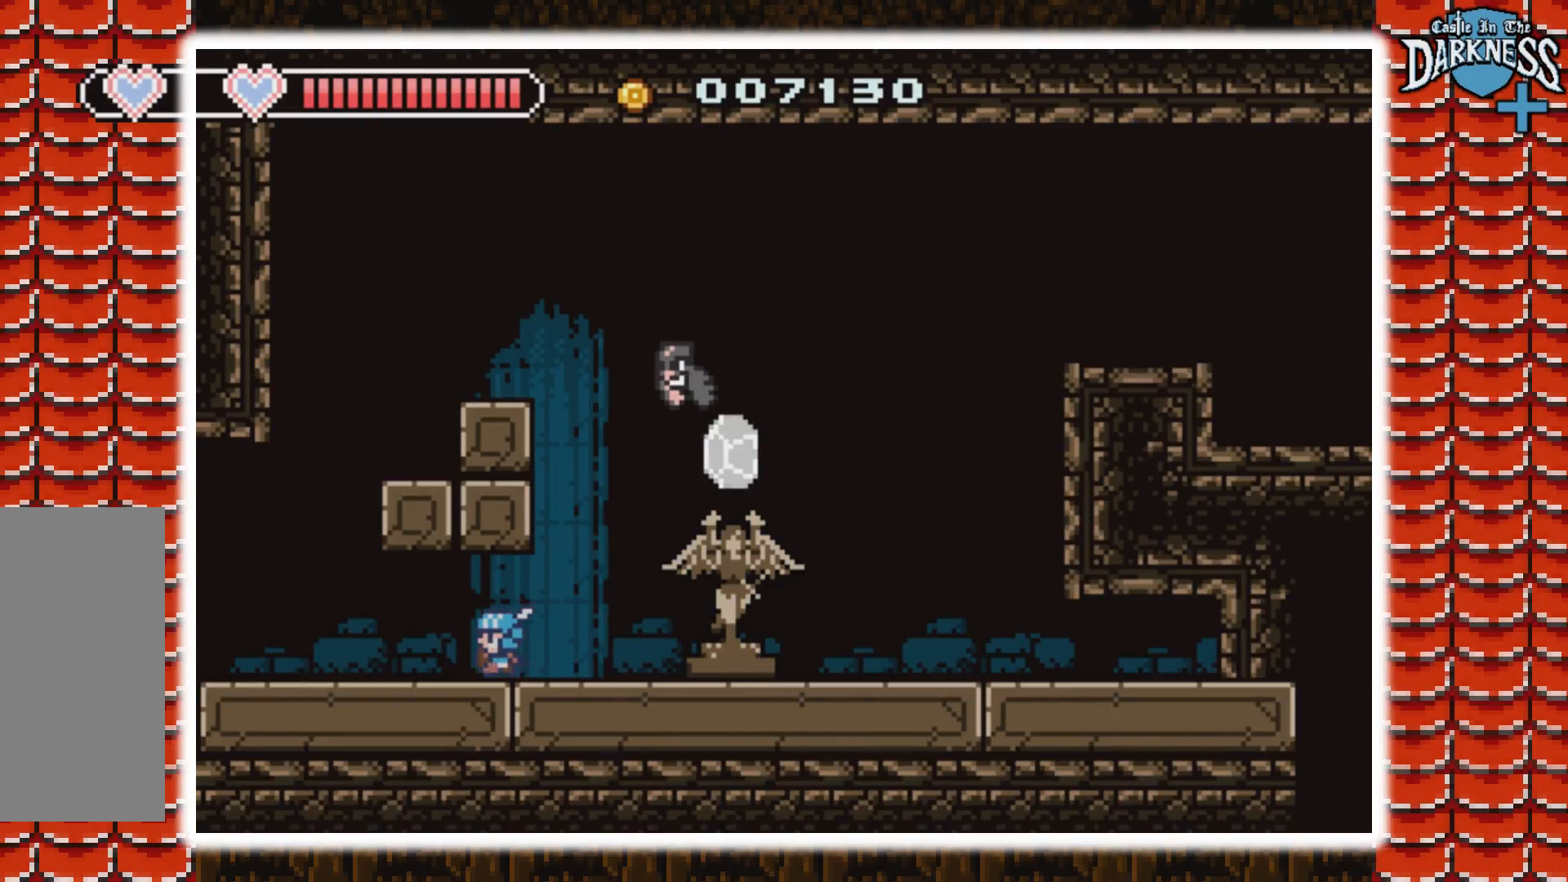
Gameplay with a controller (Nintendo layout); each line is a JSON object with the inputs held at the frame after it. "events" lists button and stick changes between this image and that frame as [ms after this image, input, new state], when the widget could be followed in between. Not read: L3 R3.
{"buttons": ["B", "DPAD_LEFT"], "events": []}
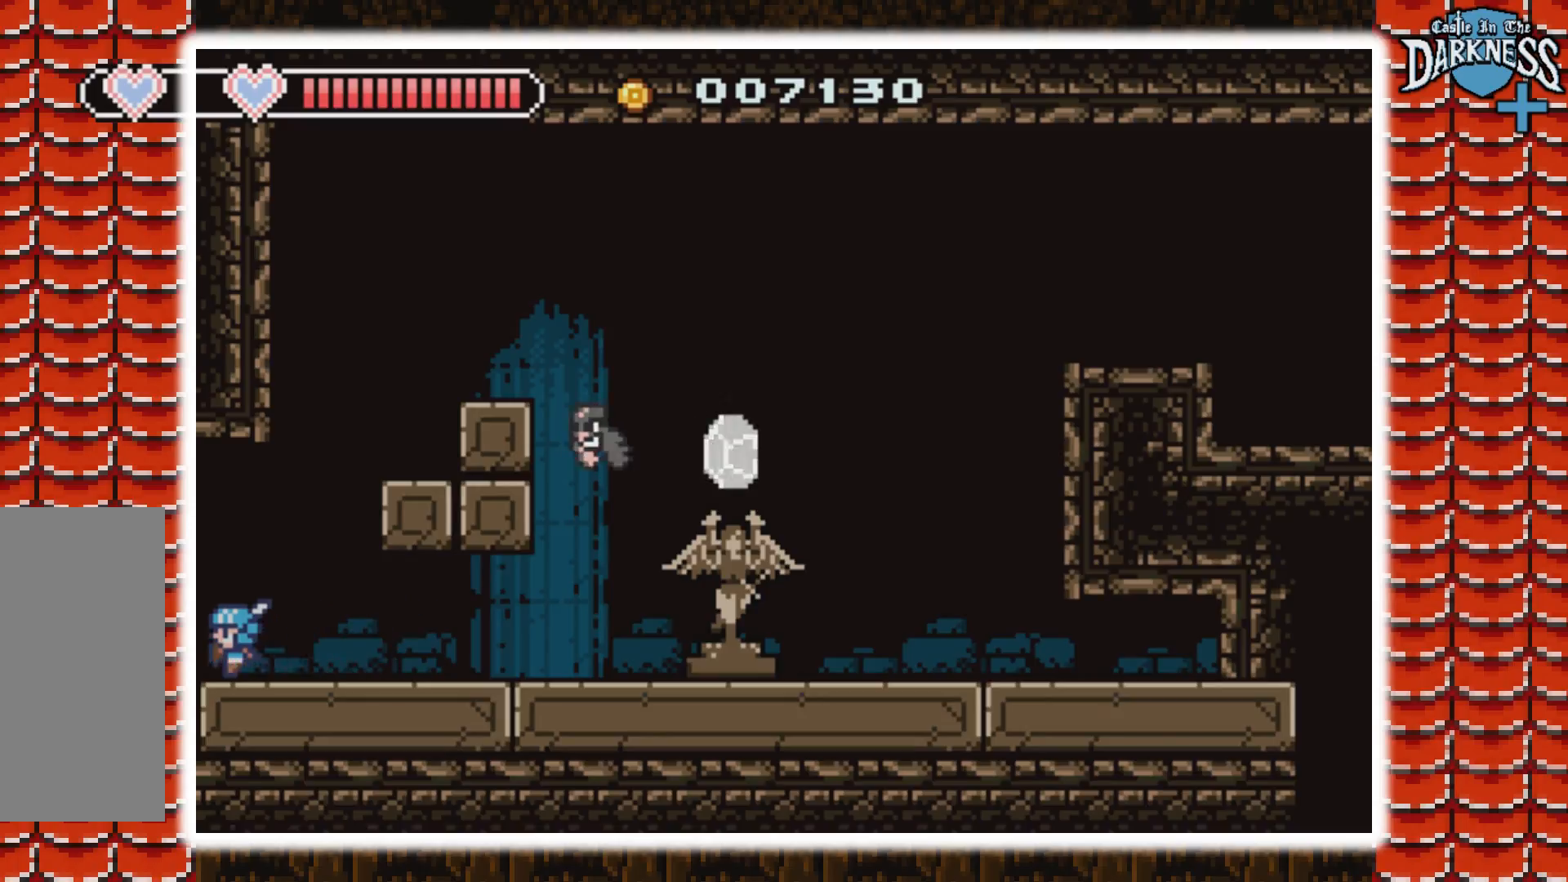
{"buttons": [], "events": [[133, "DPAD_LEFT", "up"], [500, "B", "up"]]}
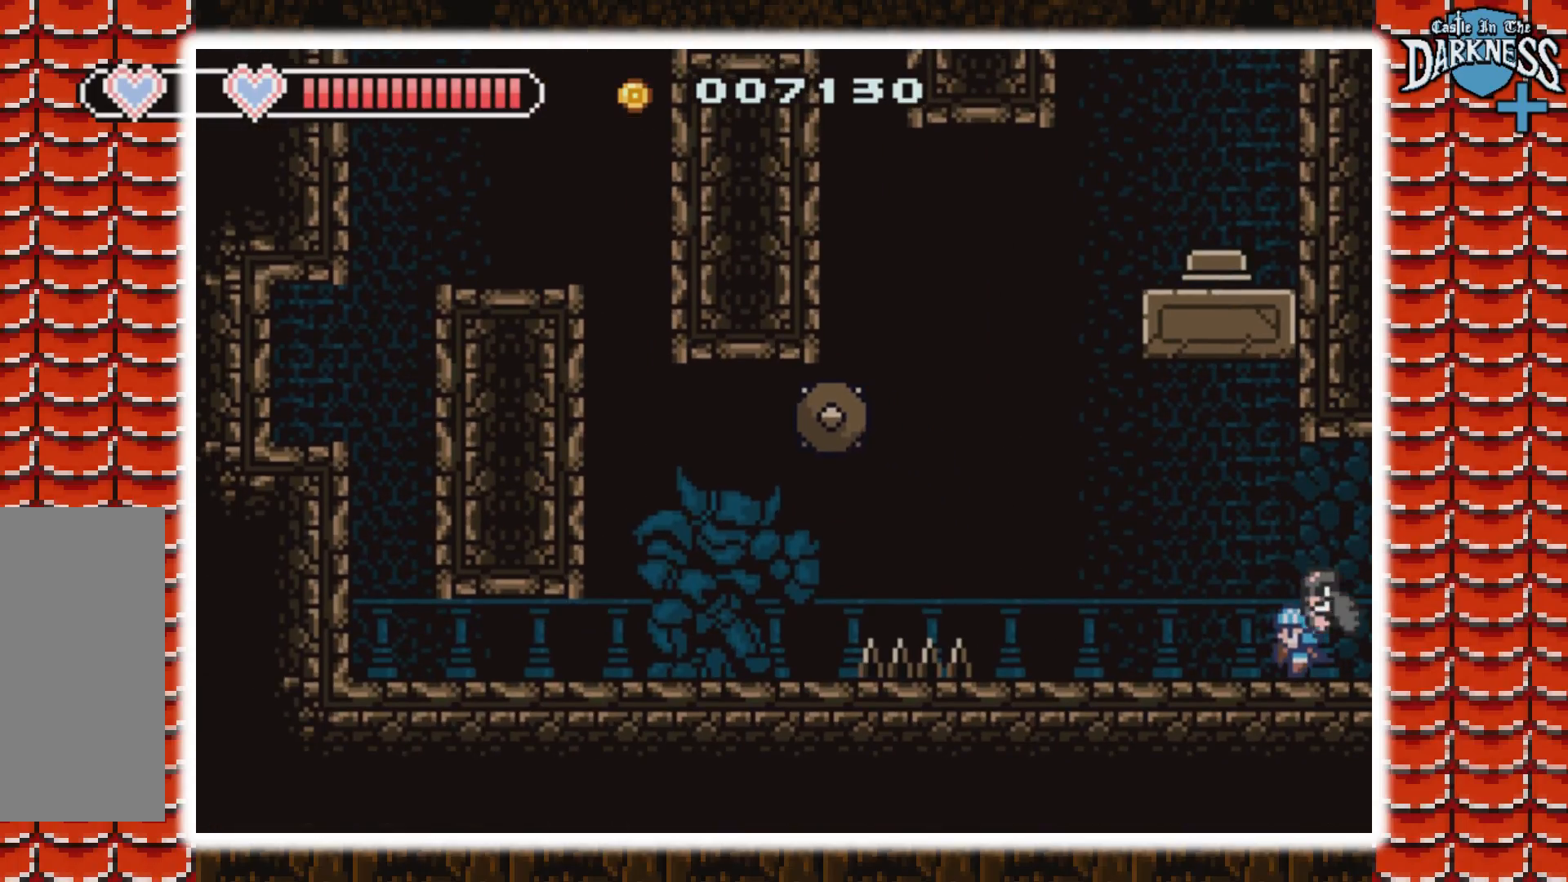
{"buttons": ["A", "DPAD_LEFT"], "events": [[67, "DPAD_LEFT", "down"], [467, "A", "down"]]}
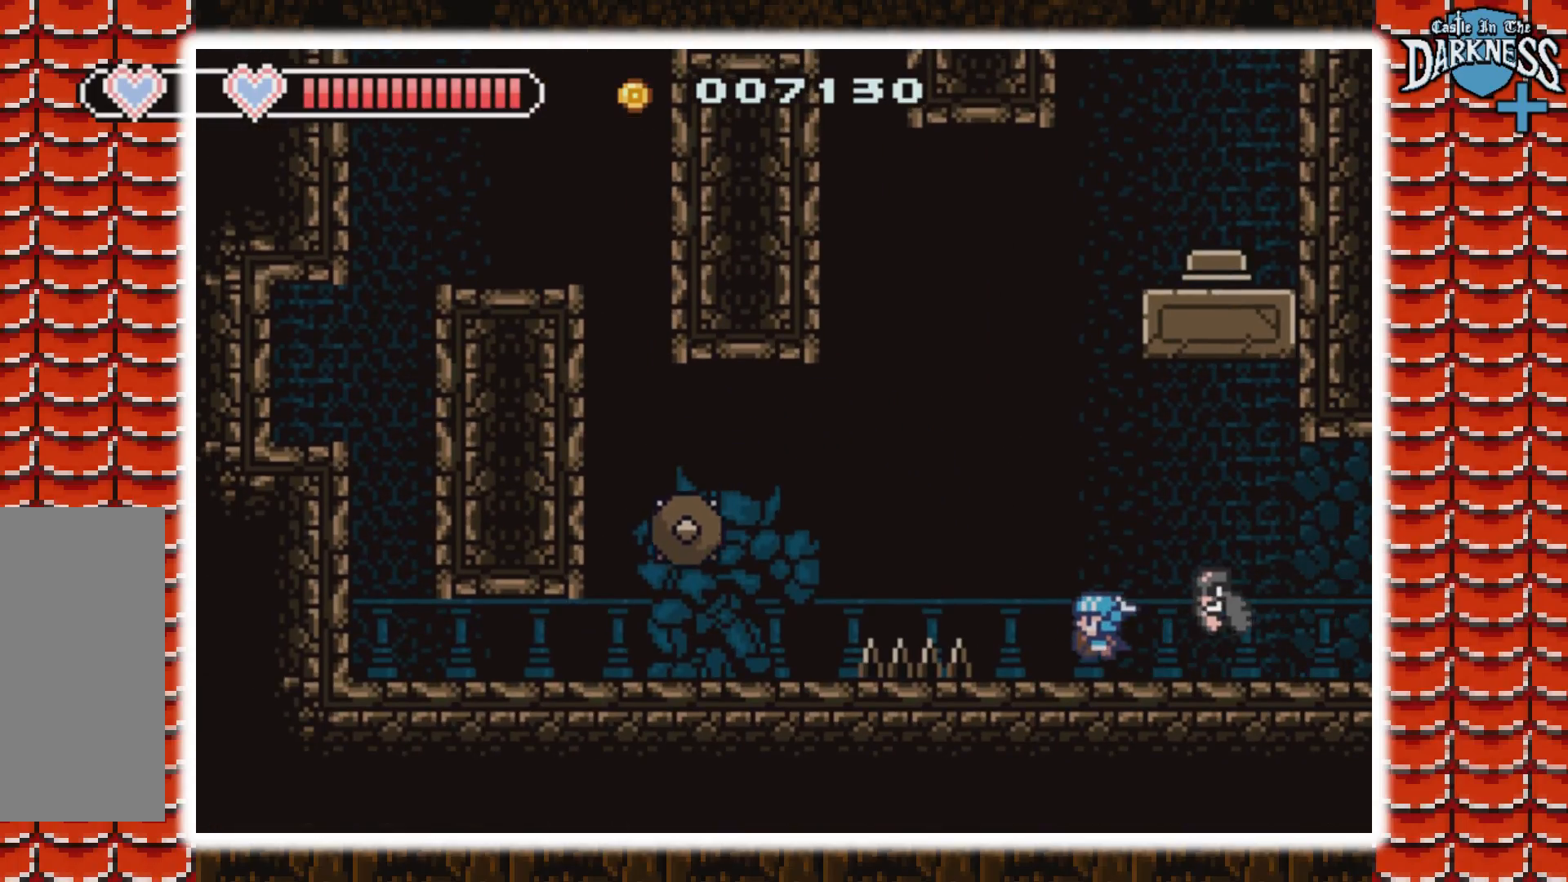
{"buttons": ["A", "DPAD_LEFT"], "events": [[267, "A", "up"], [400, "A", "down"]]}
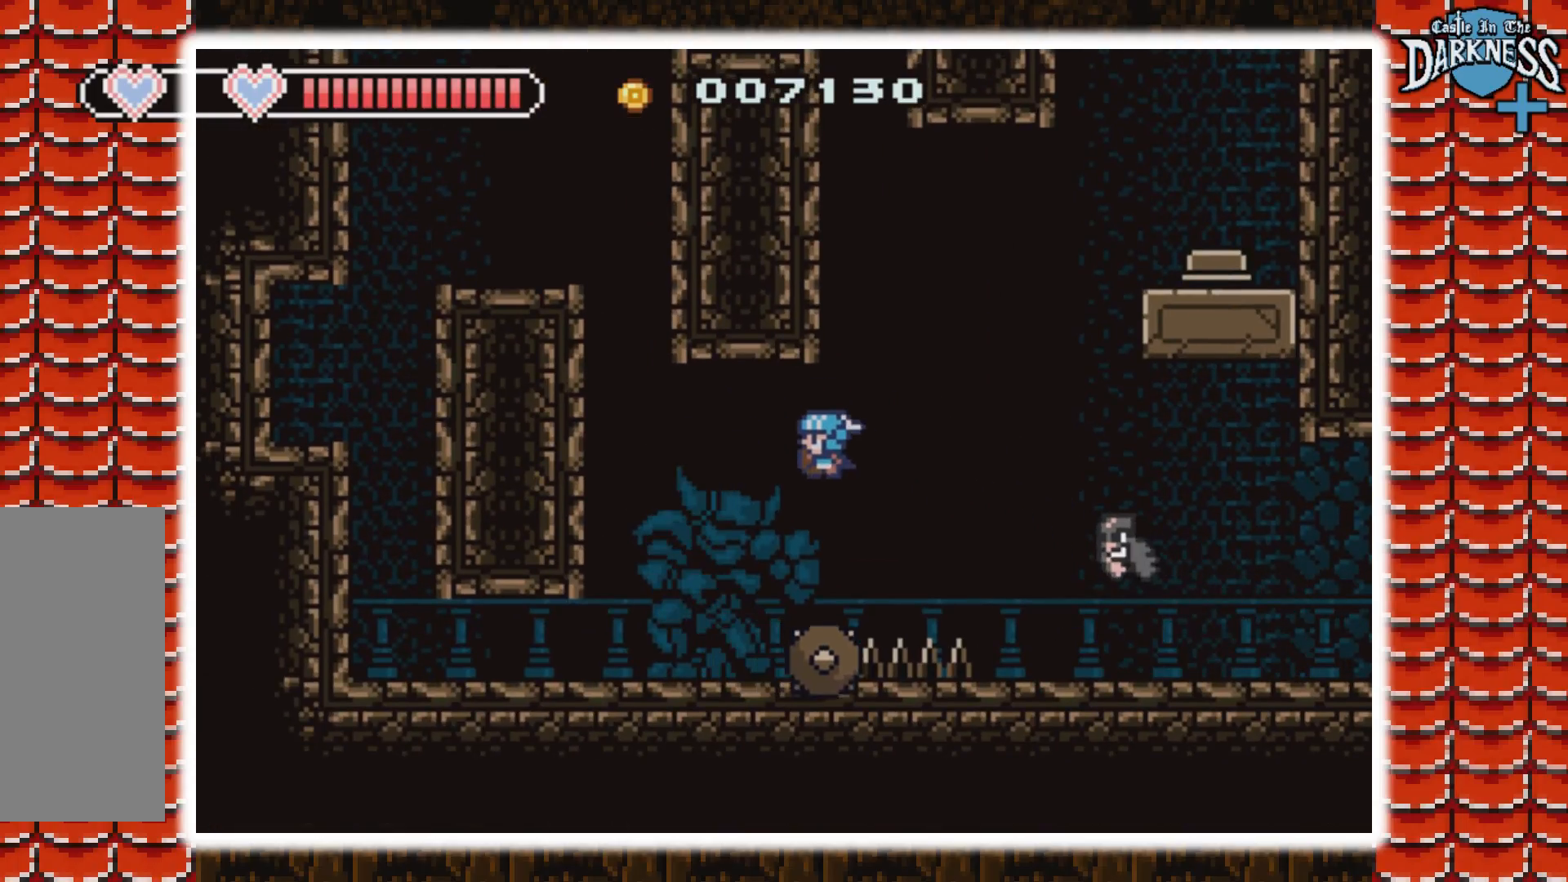
{"buttons": ["DPAD_LEFT"], "events": [[100, "A", "up"]]}
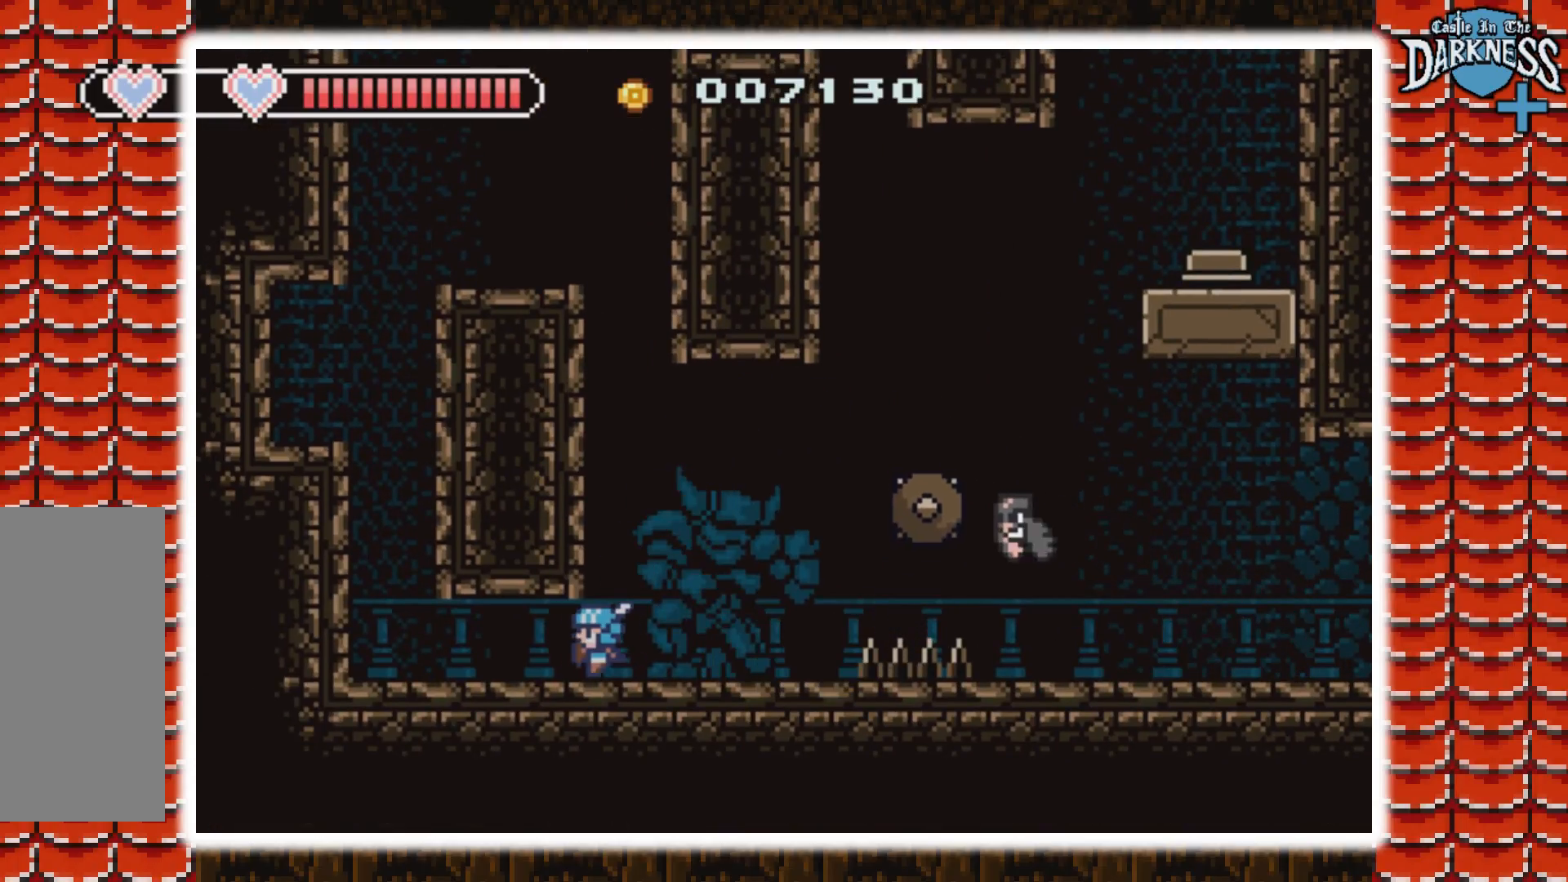
{"buttons": ["A"], "events": [[400, "A", "down"], [467, "DPAD_LEFT", "up"]]}
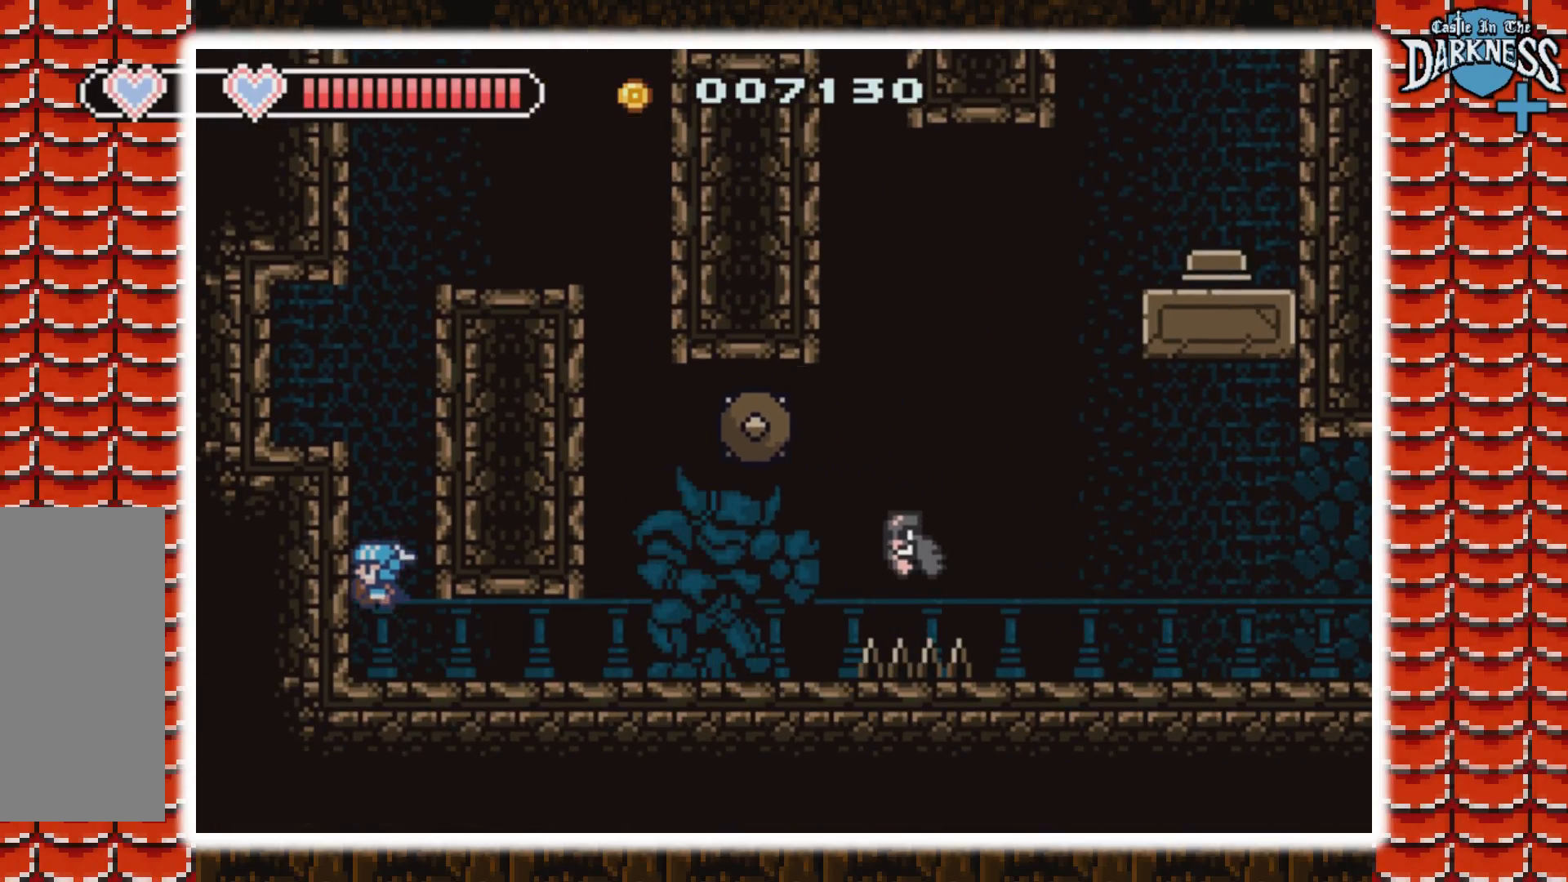
{"buttons": [], "events": [[100, "A", "up"], [167, "A", "down"], [300, "DPAD_LEFT", "down"], [433, "A", "up"], [500, "DPAD_LEFT", "up"]]}
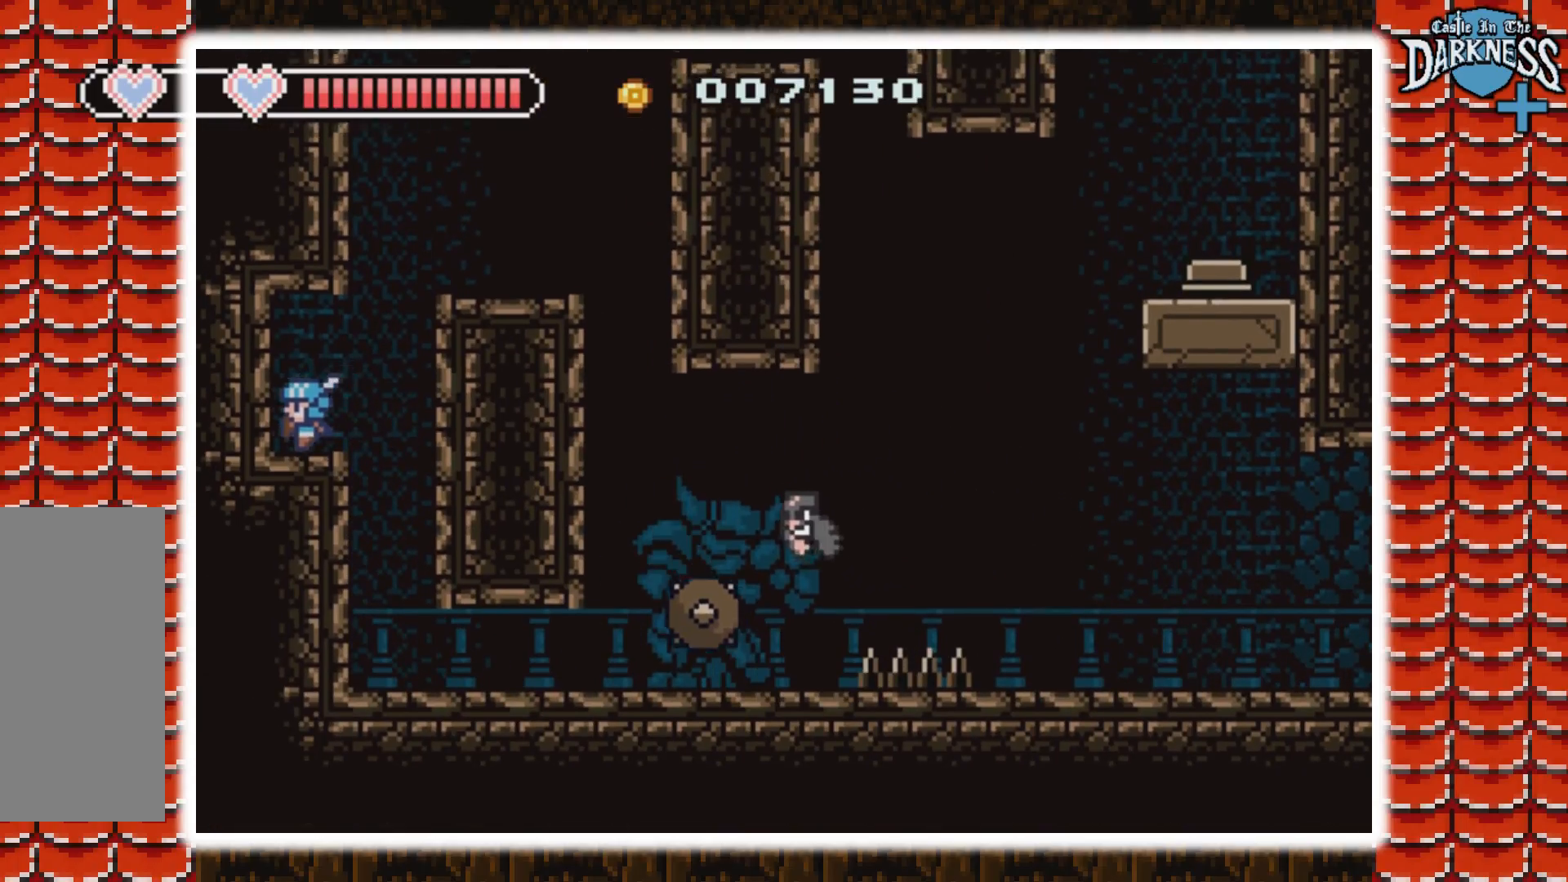
{"buttons": ["A", "DPAD_RIGHT"], "events": [[67, "DPAD_RIGHT", "down"], [200, "A", "down"]]}
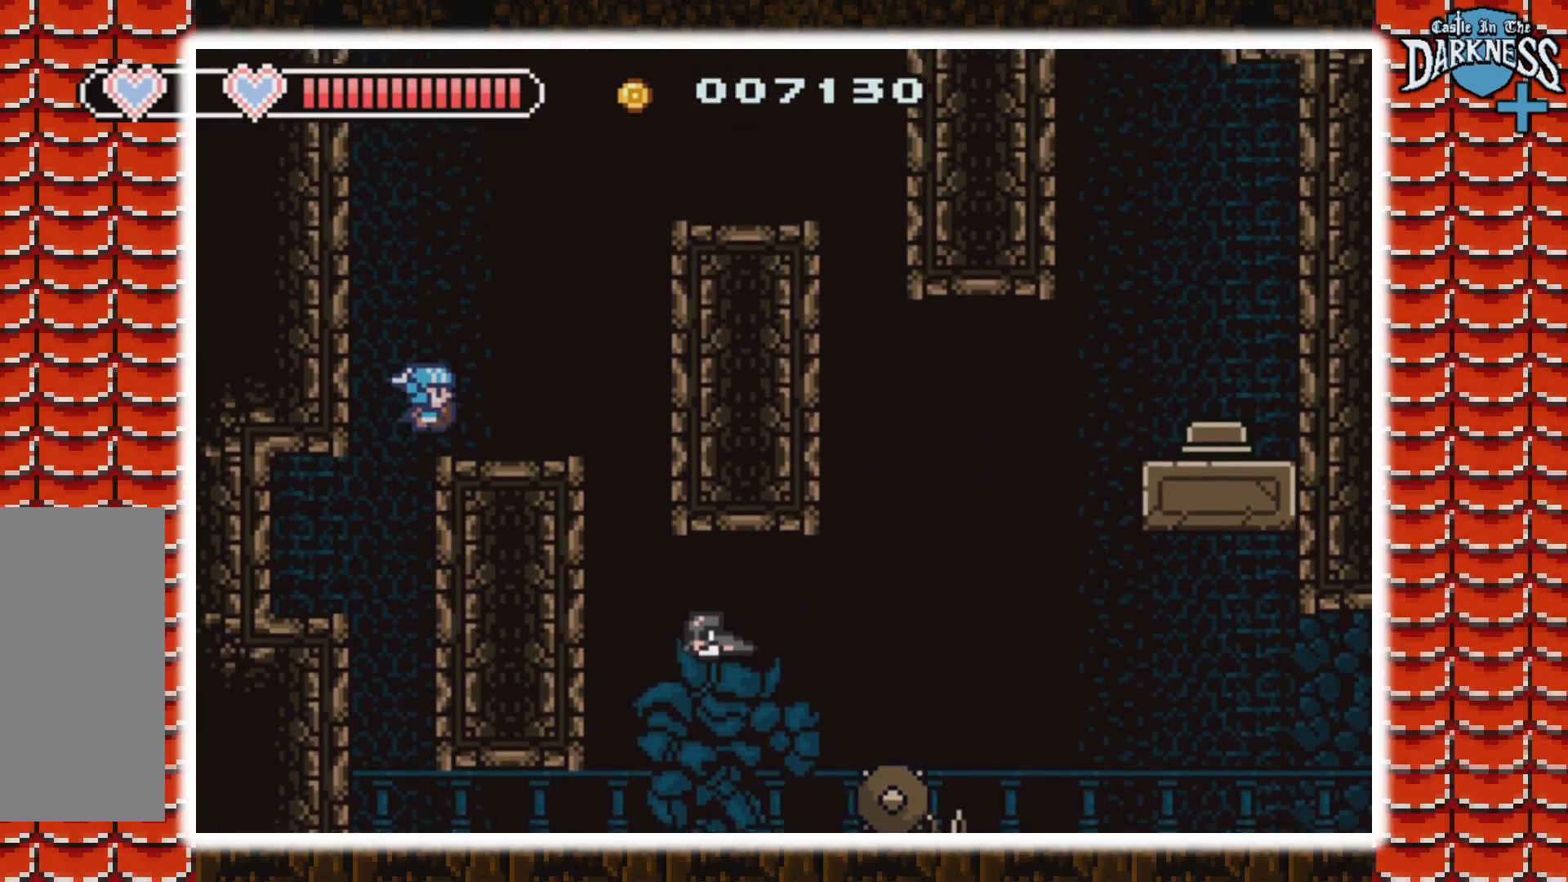
{"buttons": ["A", "DPAD_RIGHT"], "events": [[67, "A", "up"], [100, "DPAD_RIGHT", "up"], [267, "A", "down"], [433, "A", "up"], [500, "A", "down"], [500, "DPAD_RIGHT", "down"]]}
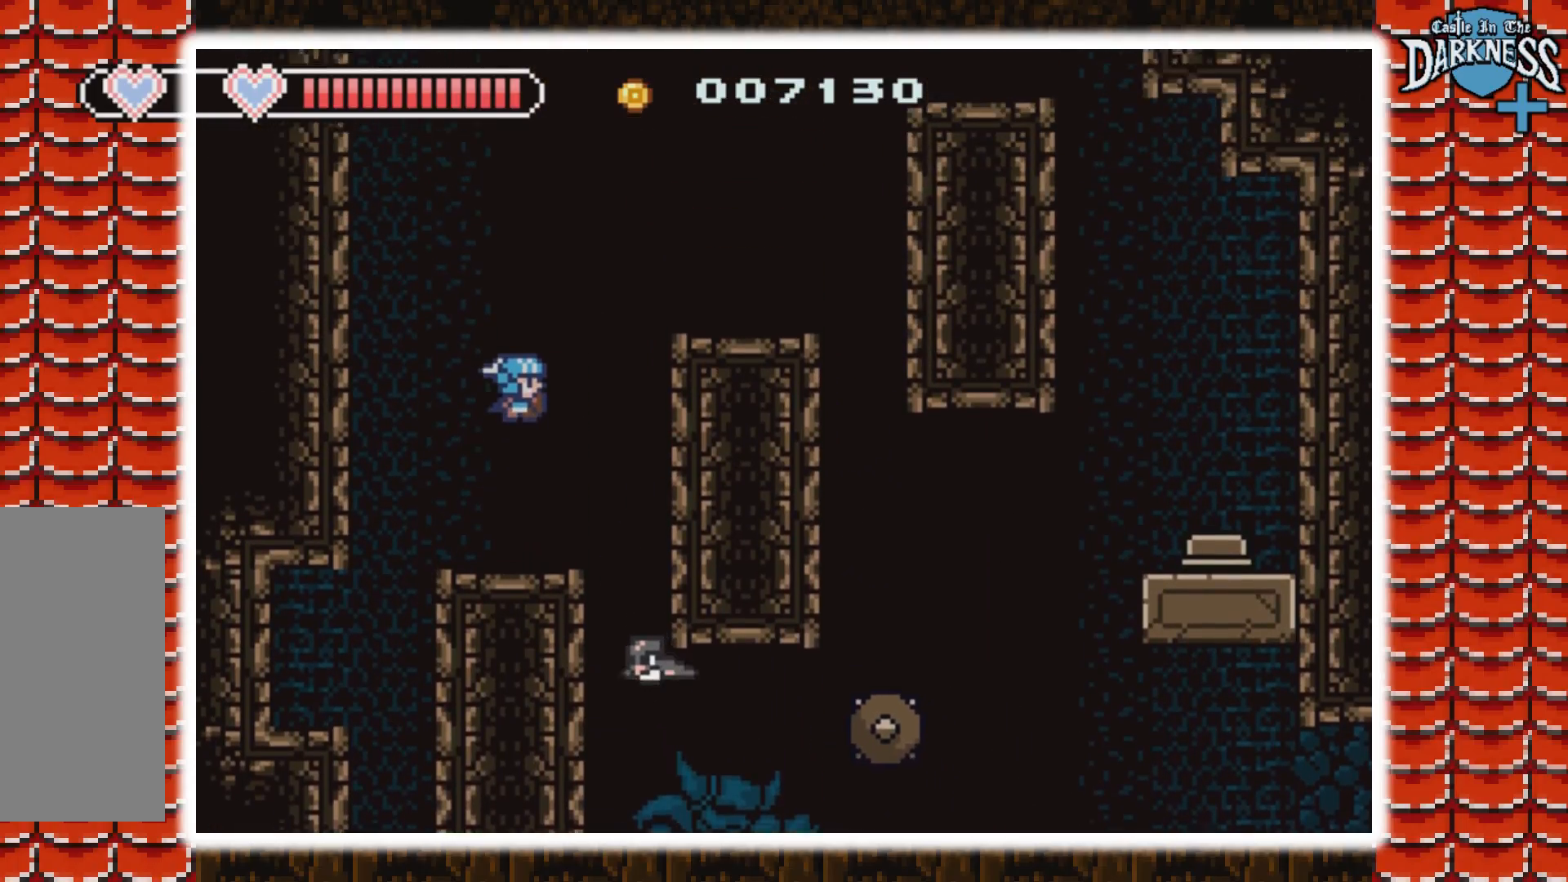
{"buttons": ["A", "DPAD_RIGHT"], "events": [[367, "A", "up"], [467, "A", "down"]]}
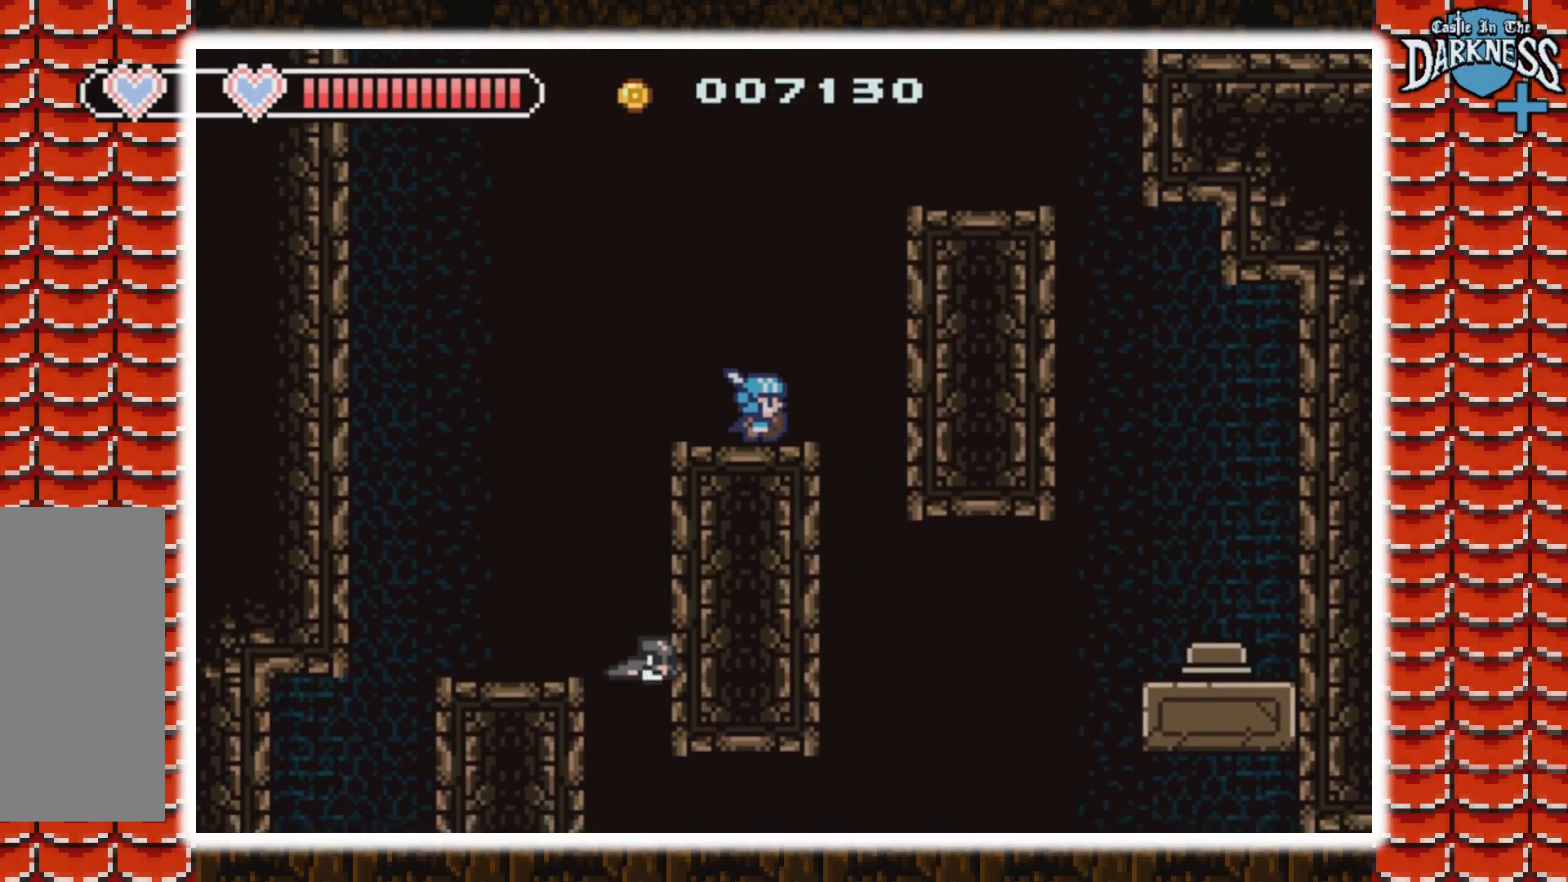
{"buttons": ["DPAD_RIGHT"], "events": [[133, "A", "up"], [200, "A", "down"], [500, "A", "up"]]}
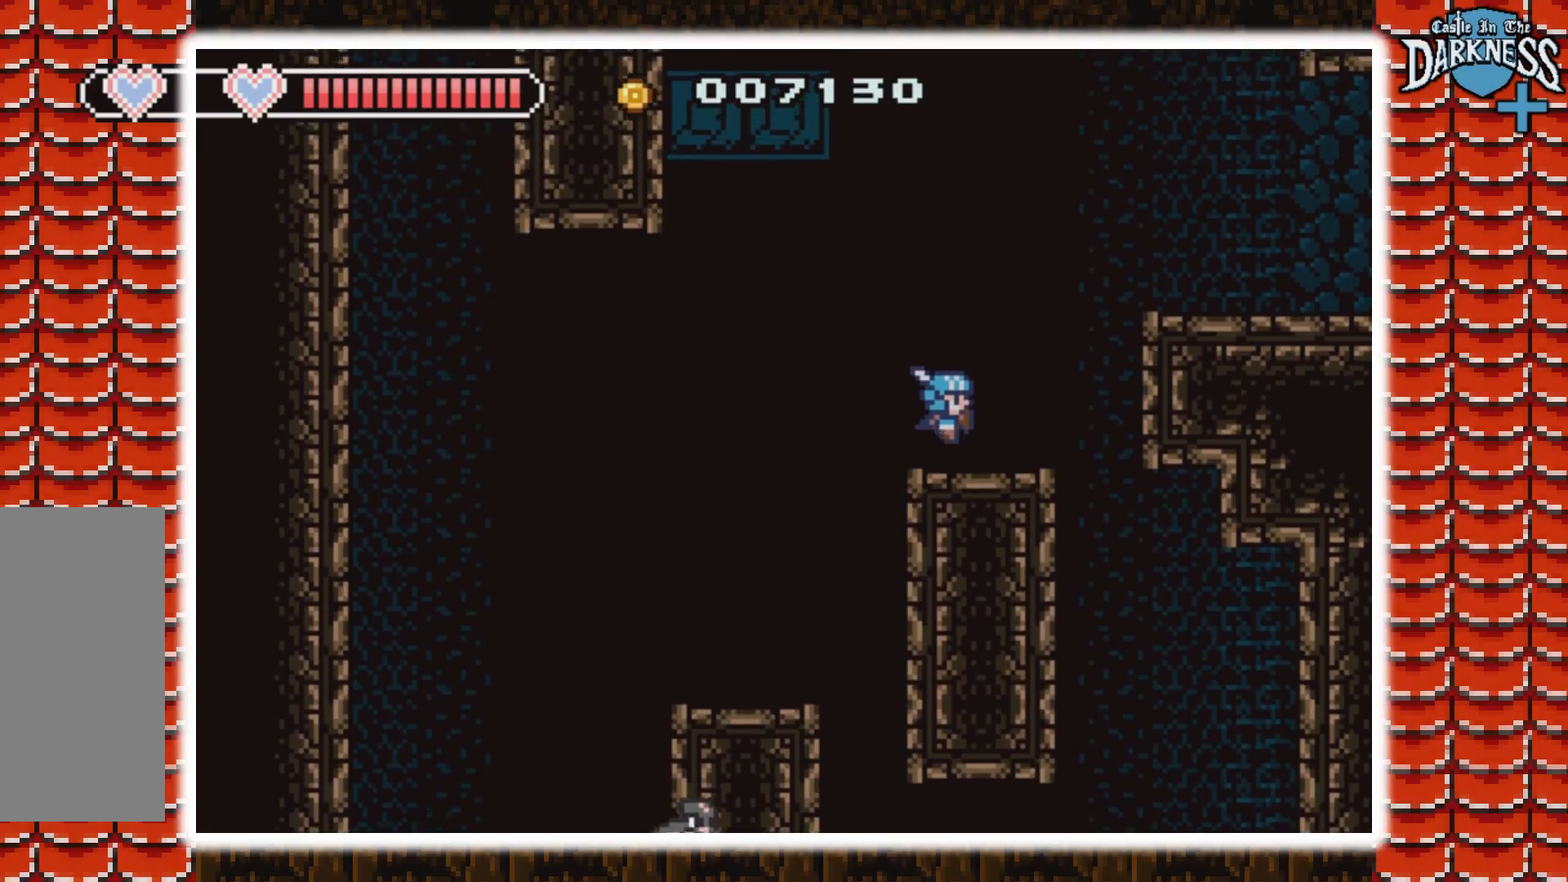
{"buttons": ["DPAD_RIGHT"], "events": [[100, "DPAD_RIGHT", "up"], [433, "DPAD_RIGHT", "down"]]}
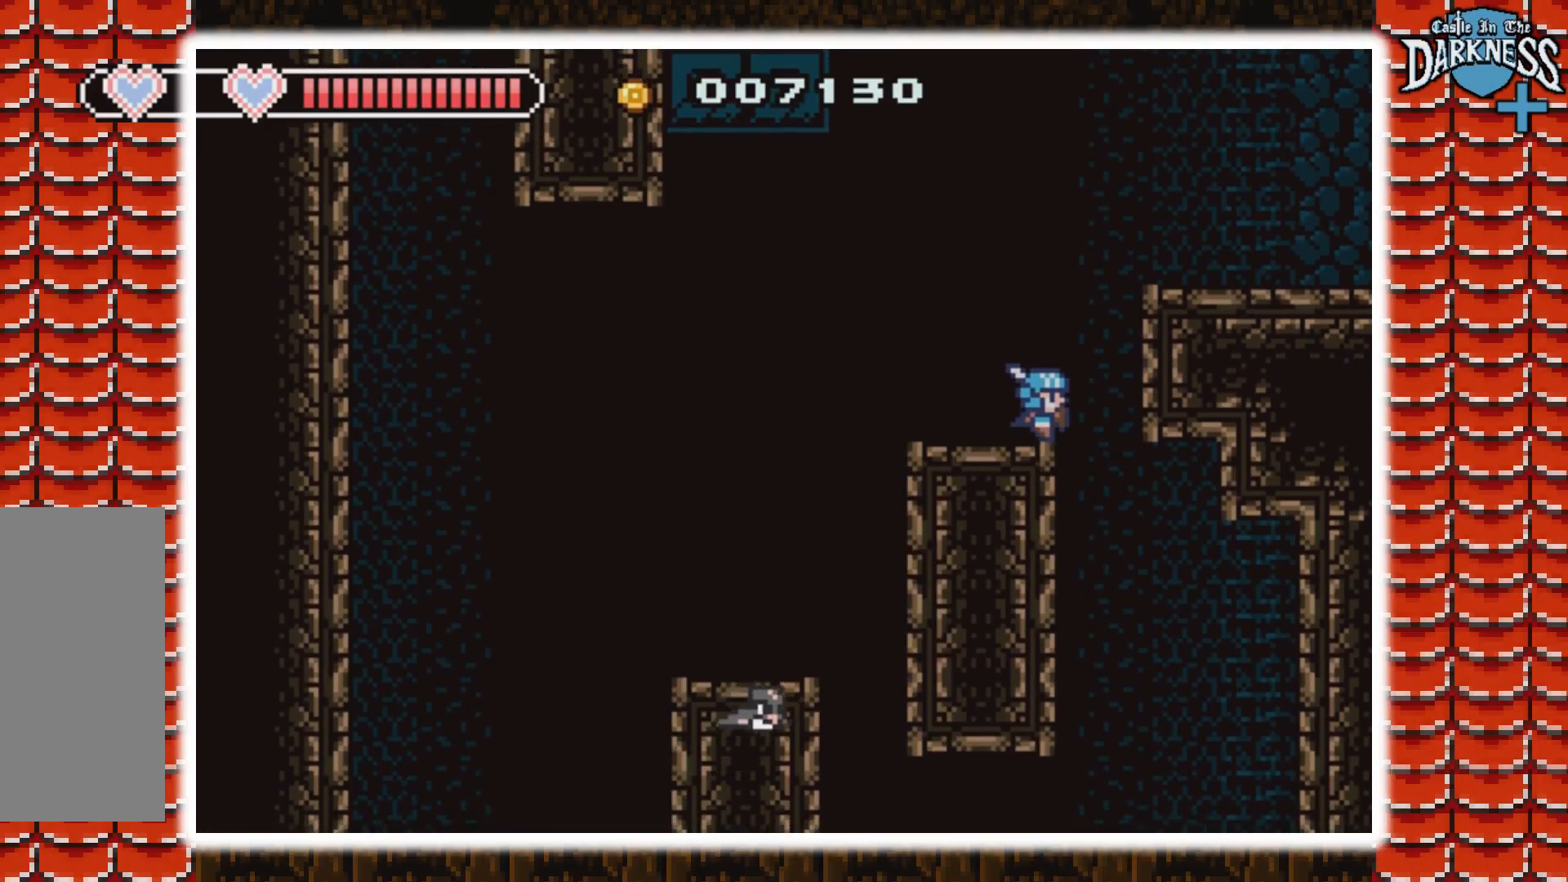
{"buttons": [], "events": [[167, "DPAD_RIGHT", "up"], [333, "DPAD_RIGHT", "down"], [400, "DPAD_RIGHT", "up"]]}
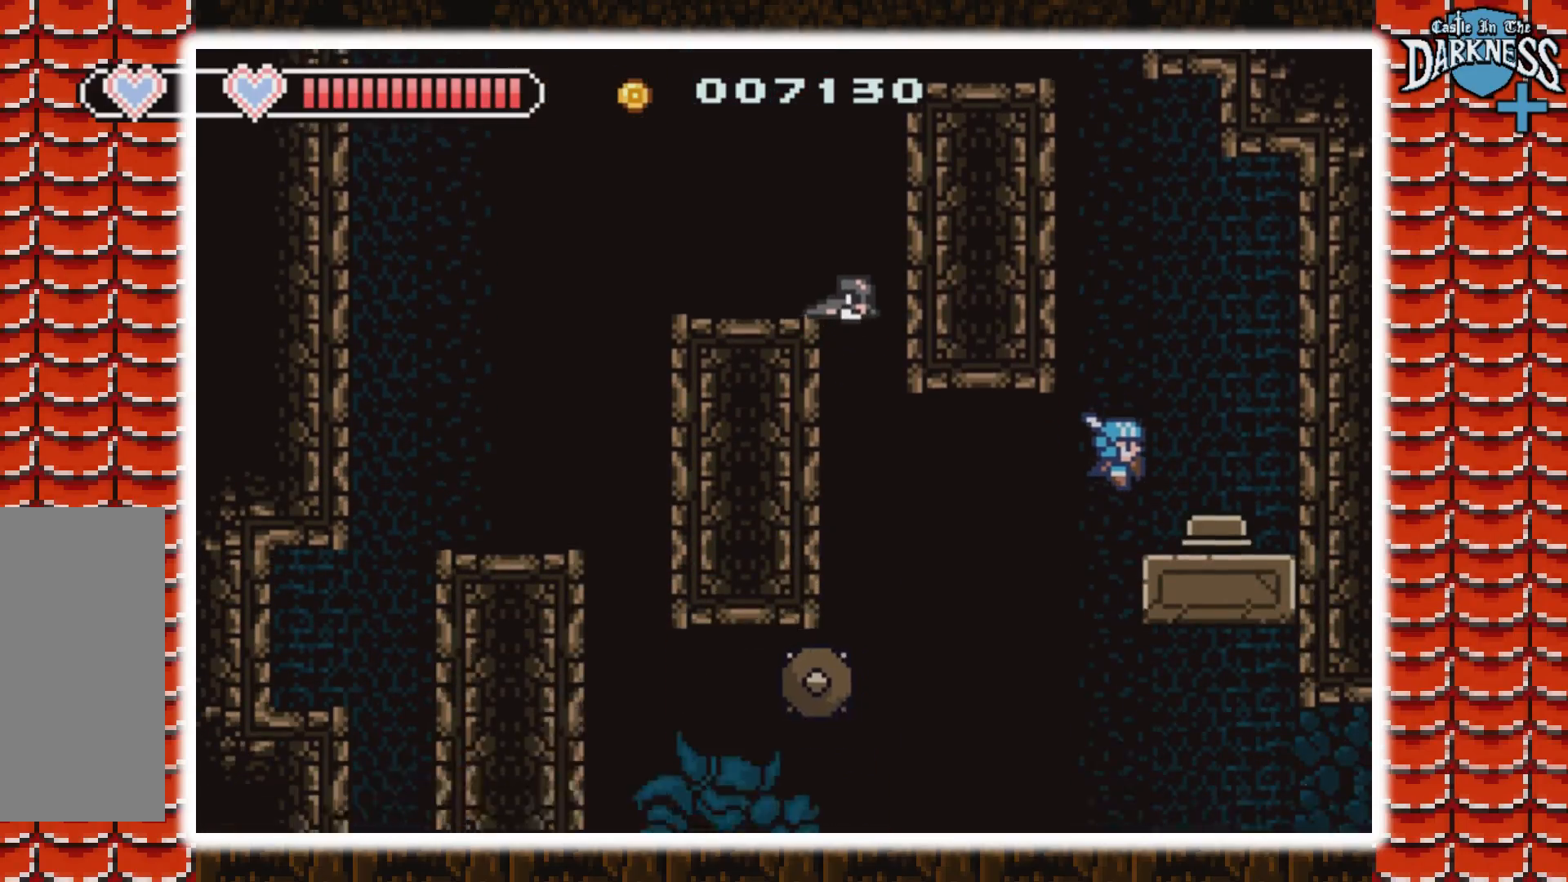
{"buttons": [], "events": []}
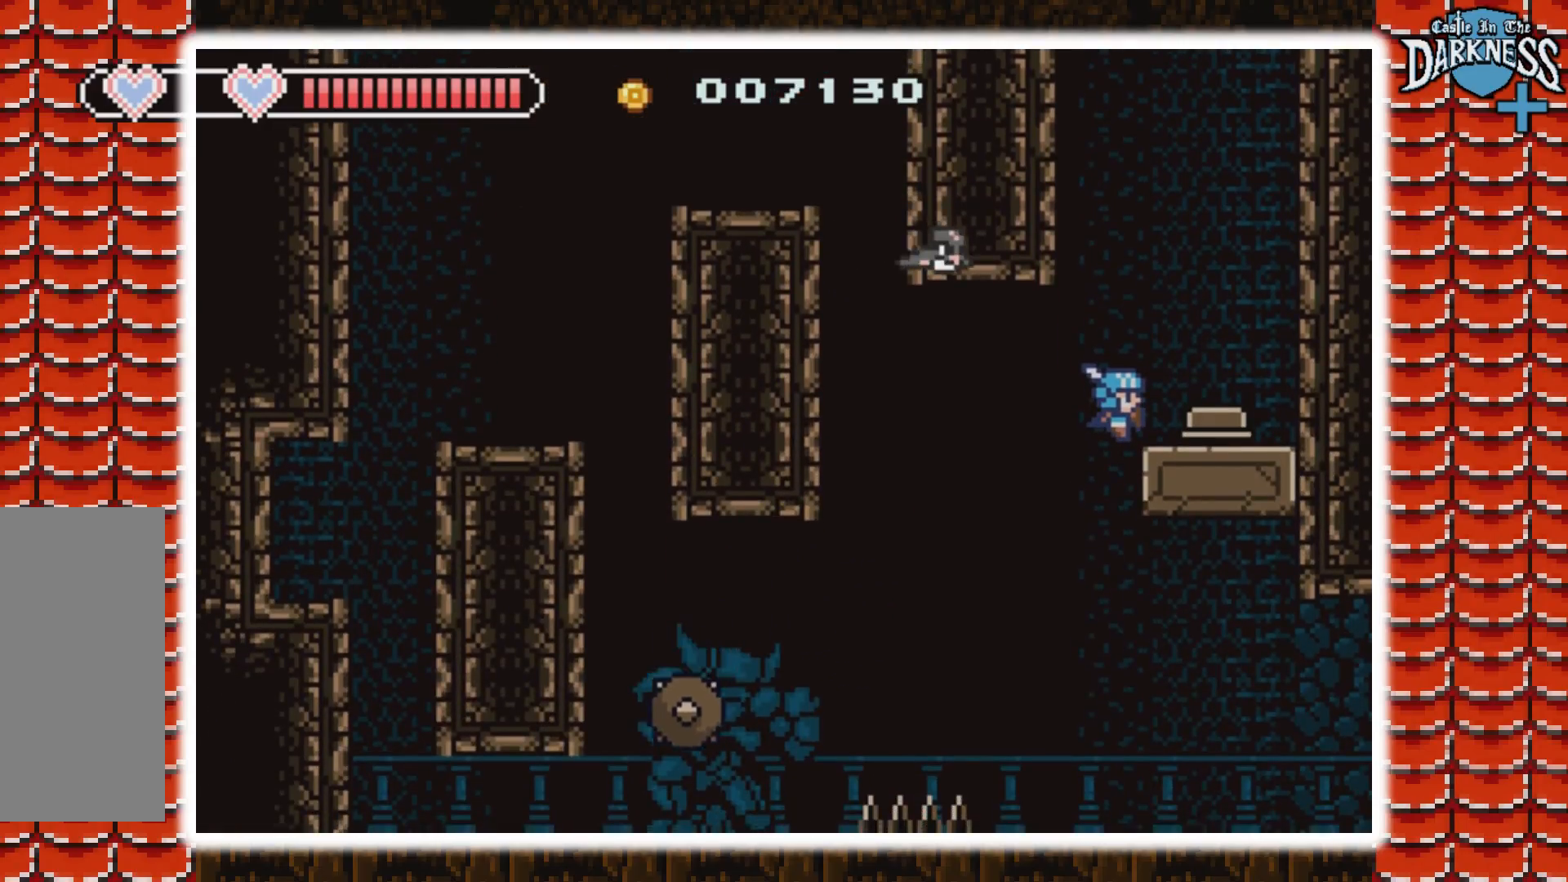
{"buttons": [], "events": []}
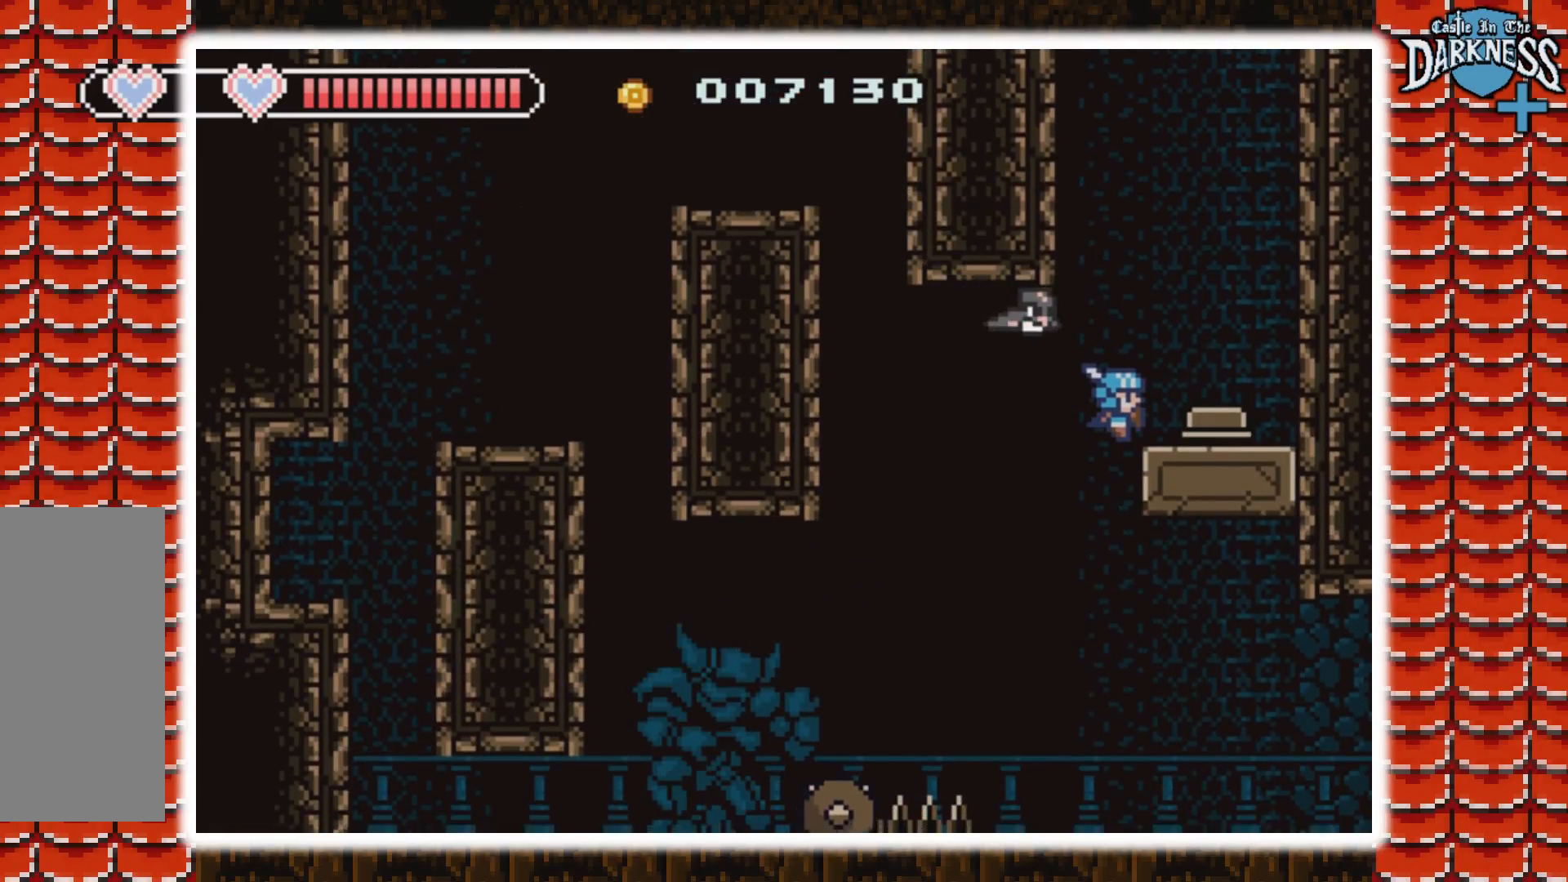
{"buttons": [], "events": []}
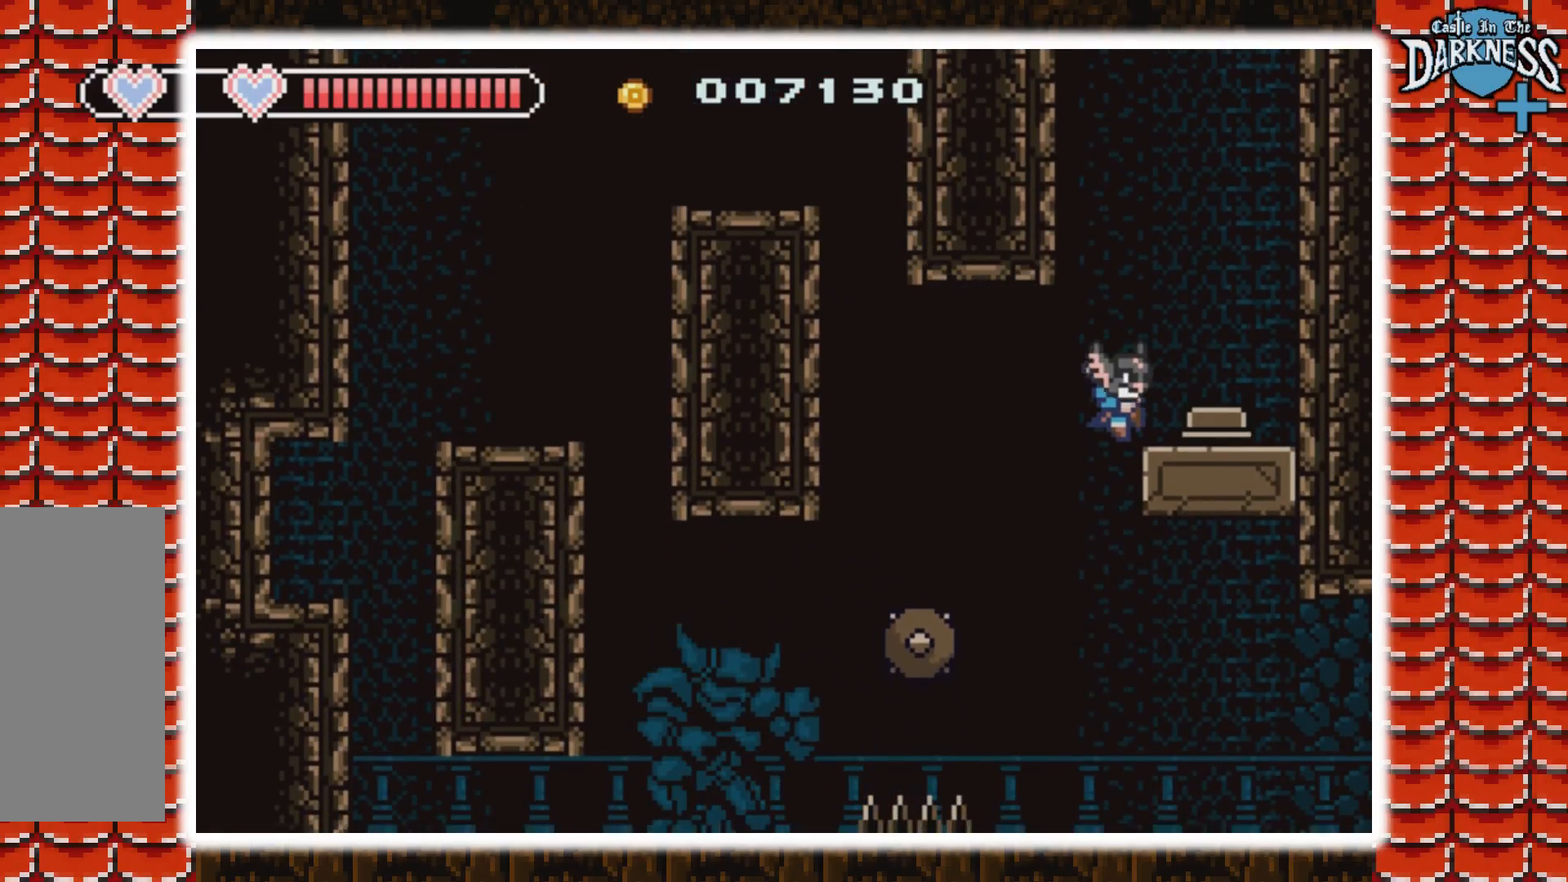
{"buttons": [], "events": [[100, "A", "down"], [167, "DPAD_RIGHT", "down"], [300, "A", "up"], [333, "DPAD_RIGHT", "up"]]}
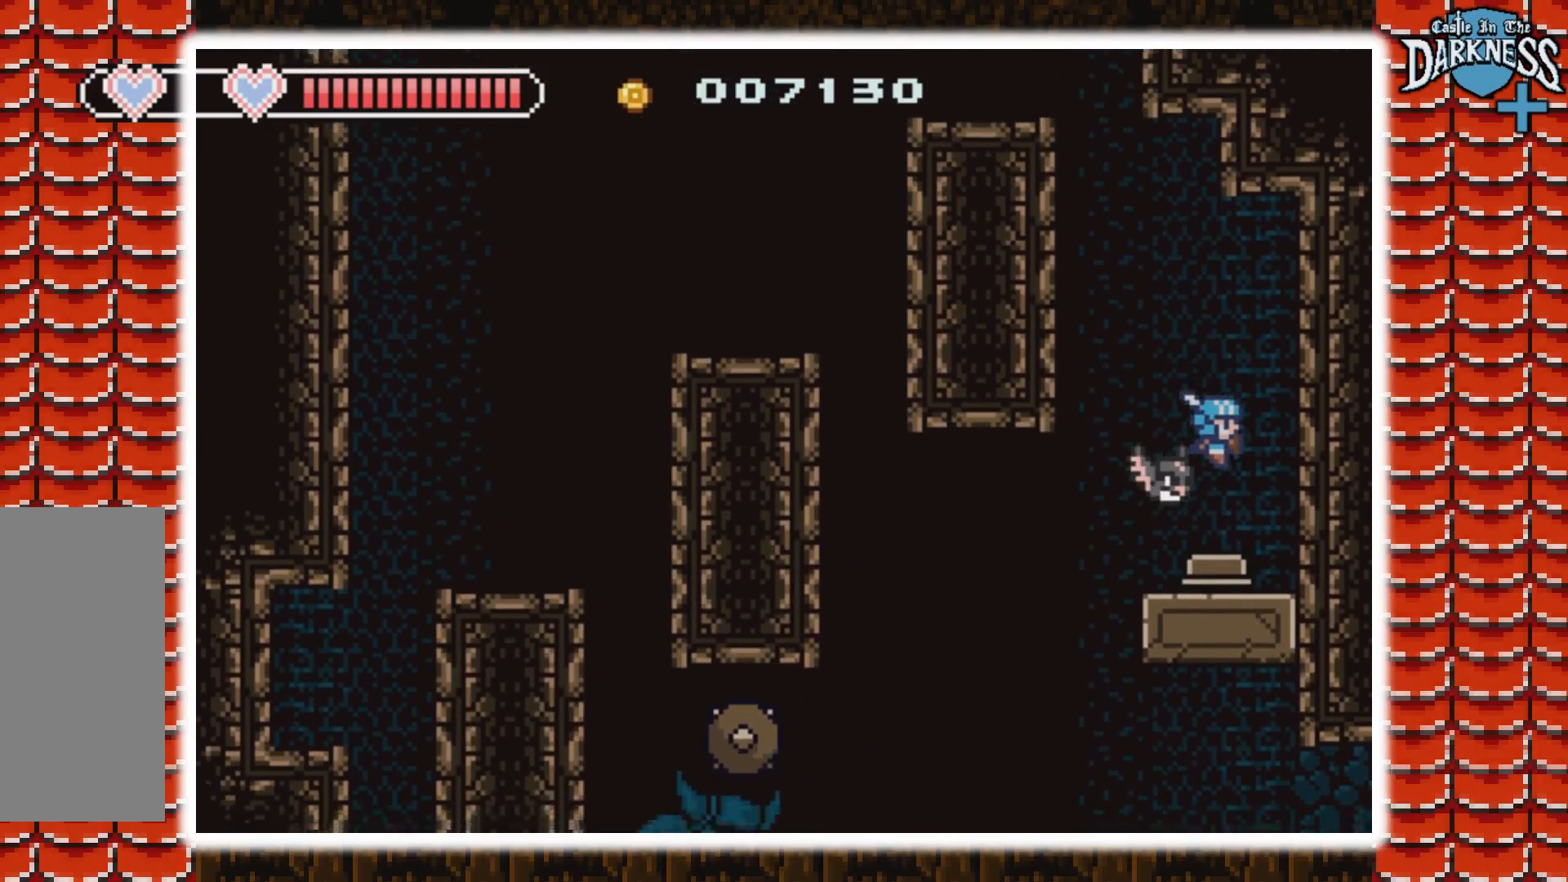
{"buttons": ["DPAD_LEFT"], "events": [[167, "DPAD_LEFT", "down"]]}
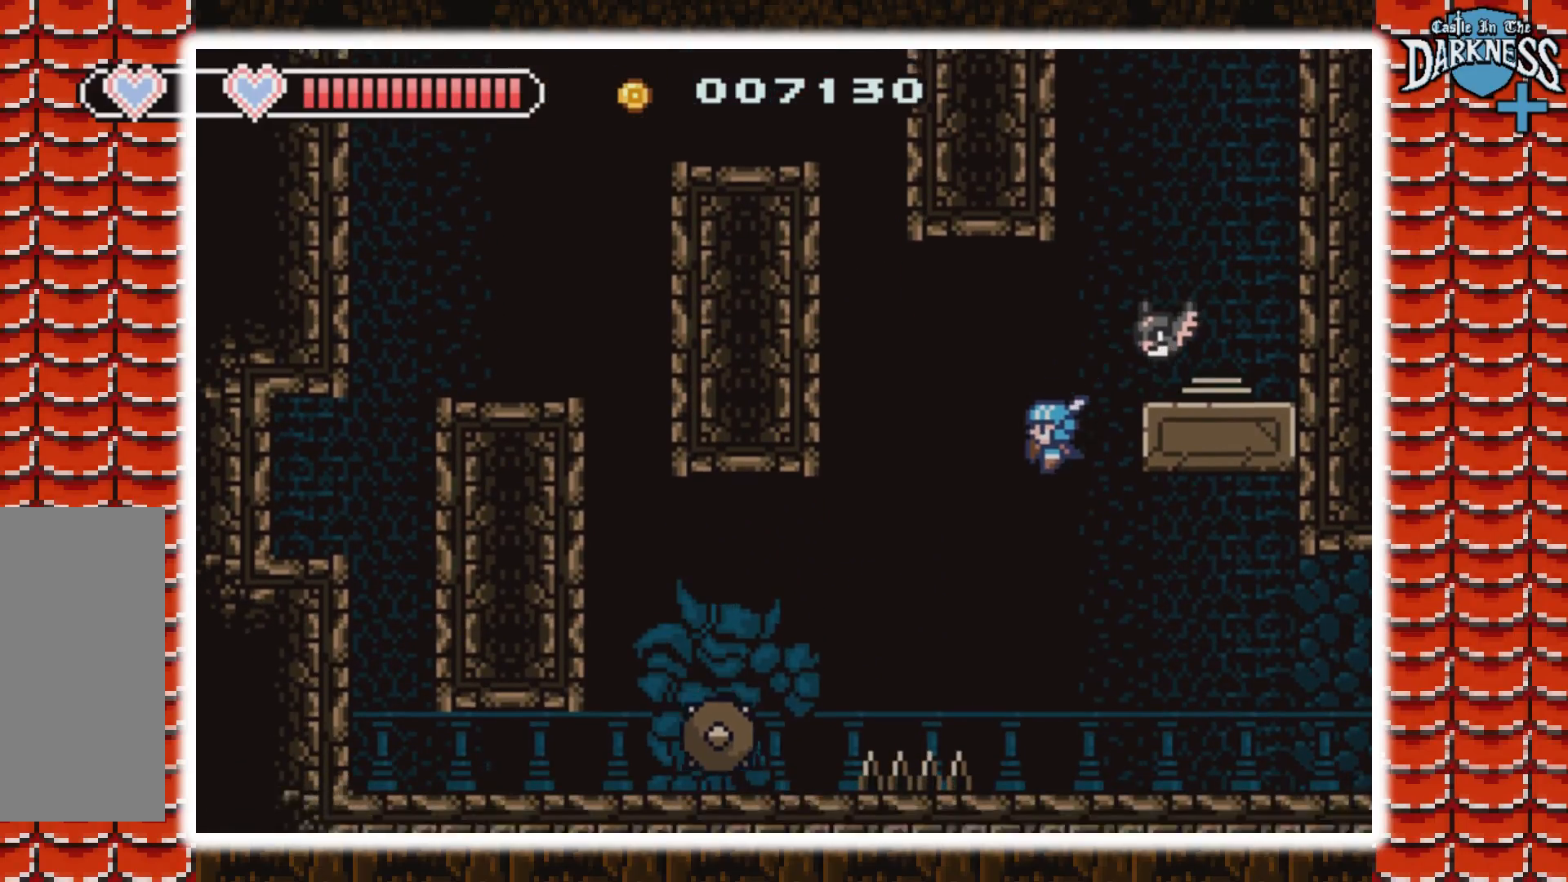
{"buttons": ["DPAD_LEFT"], "events": [[100, "A", "down"], [300, "A", "up"]]}
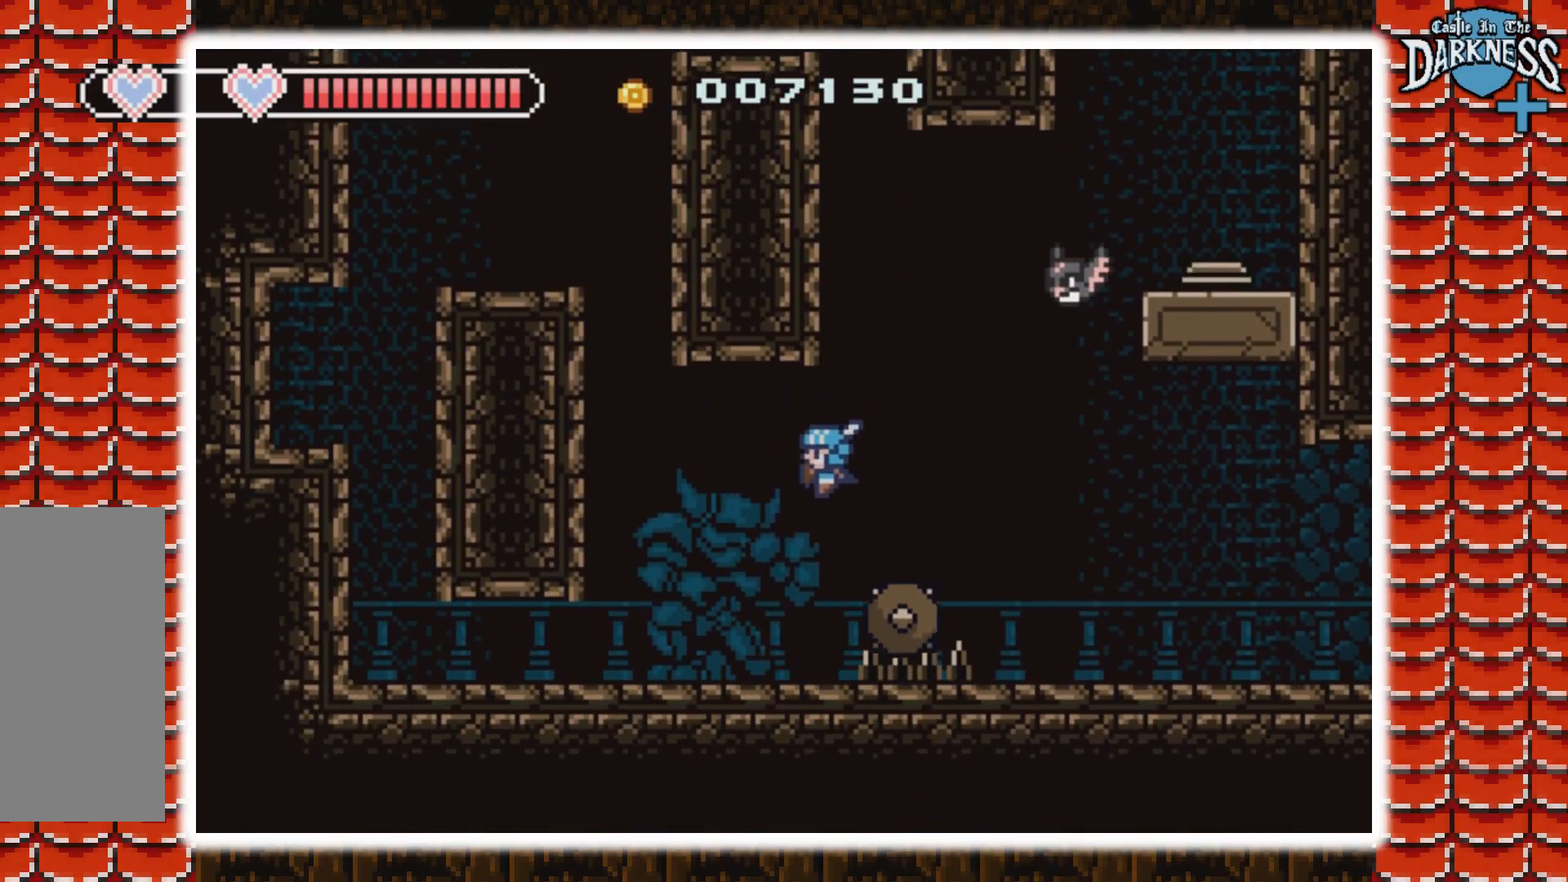
{"buttons": ["DPAD_LEFT"], "events": []}
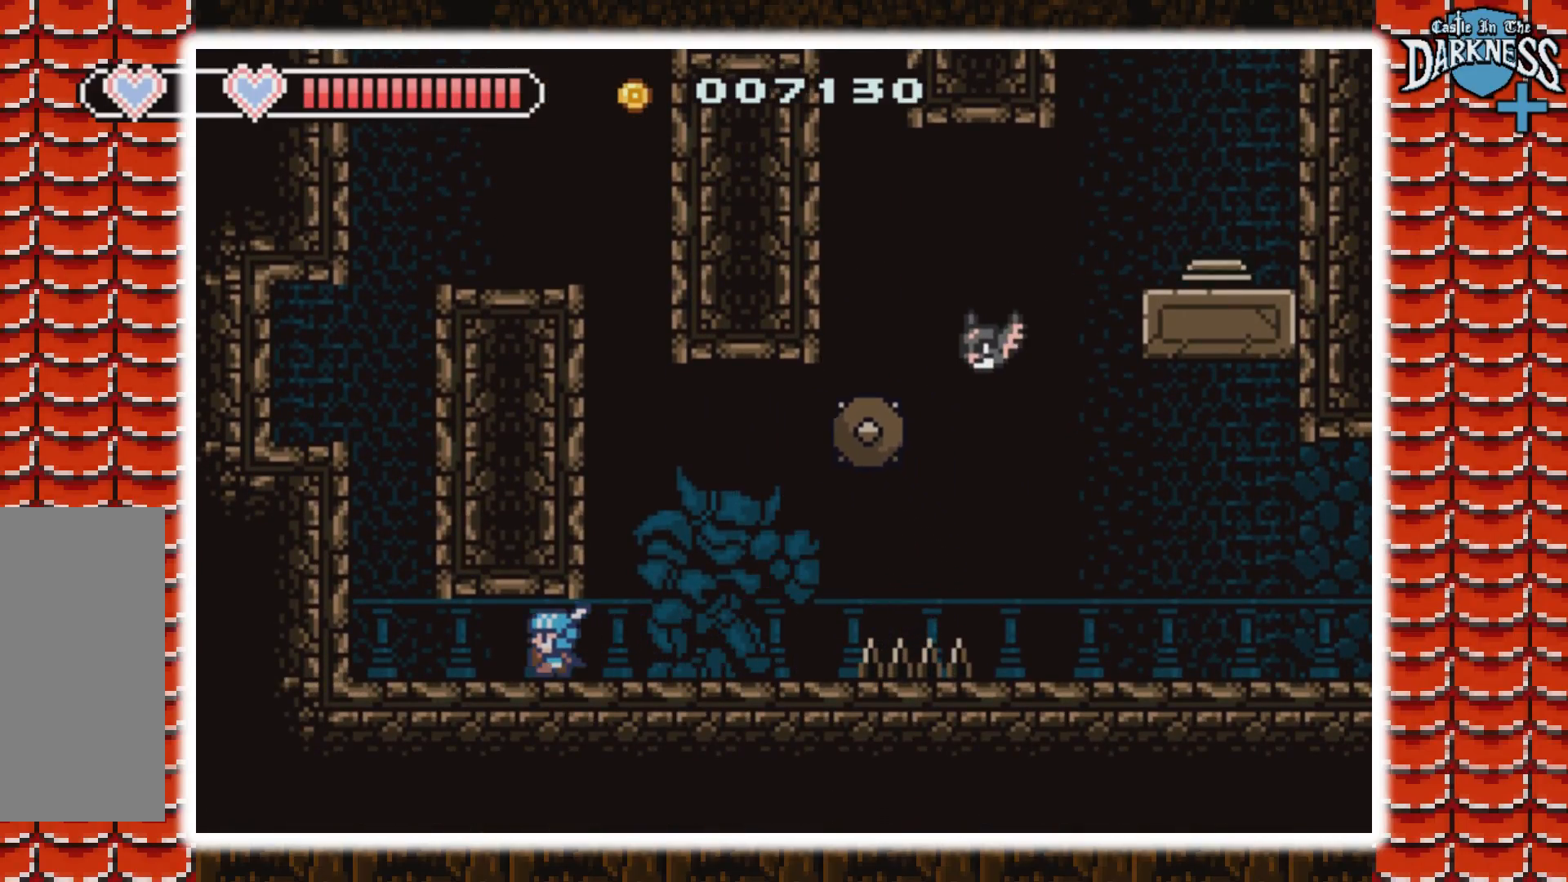
{"buttons": ["A"], "events": [[267, "A", "down"], [333, "DPAD_LEFT", "up"], [433, "A", "up"], [500, "A", "down"]]}
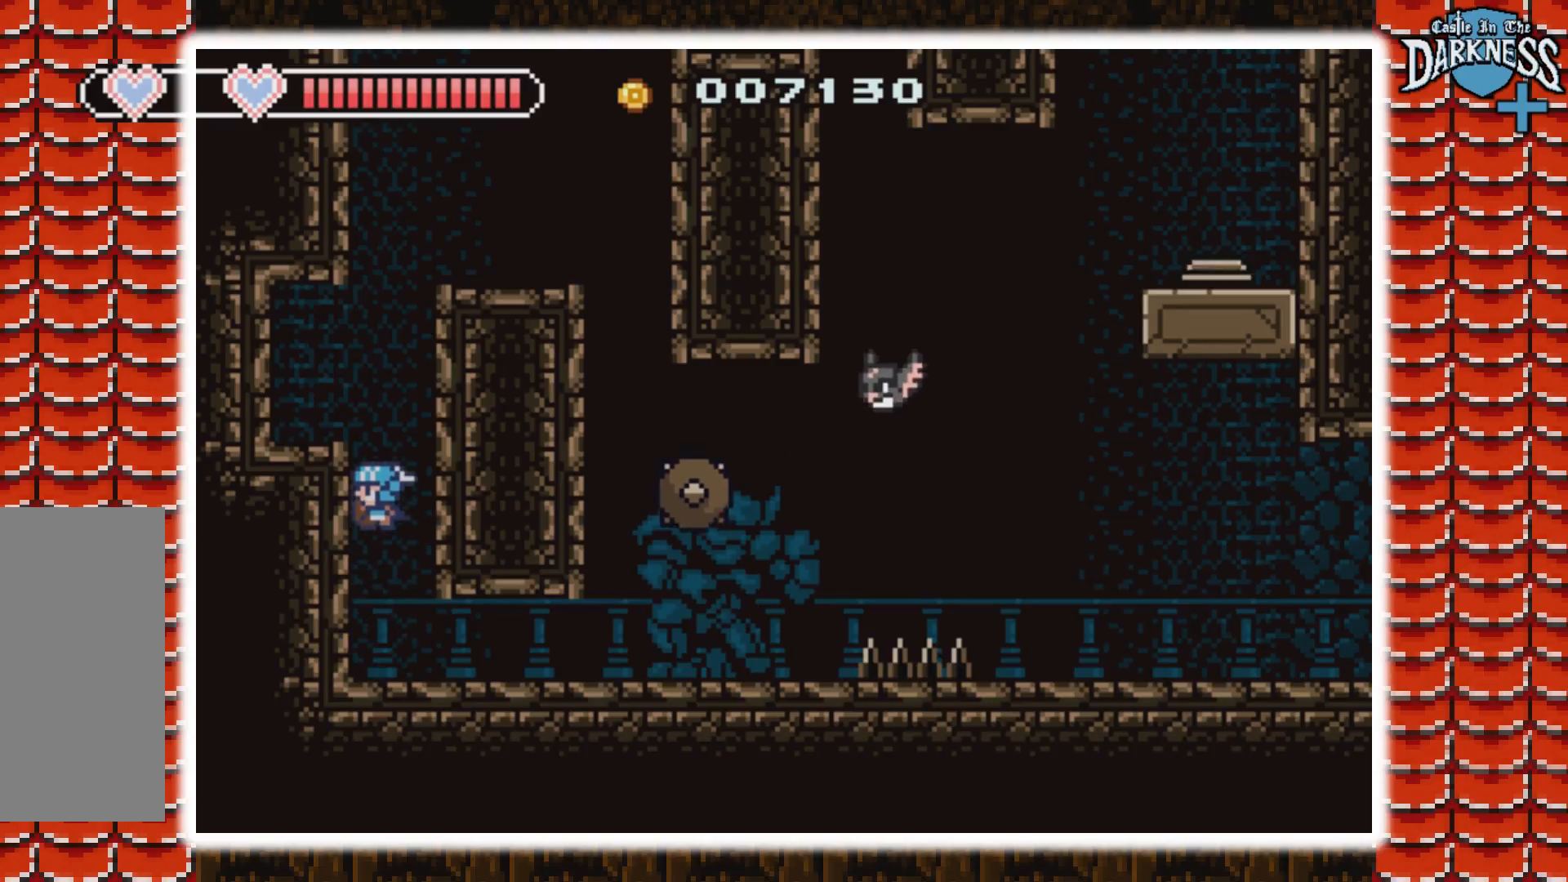
{"buttons": ["A", "DPAD_RIGHT"], "events": [[100, "DPAD_LEFT", "down"], [267, "A", "up"], [267, "DPAD_LEFT", "up"], [367, "DPAD_RIGHT", "down"], [500, "A", "down"]]}
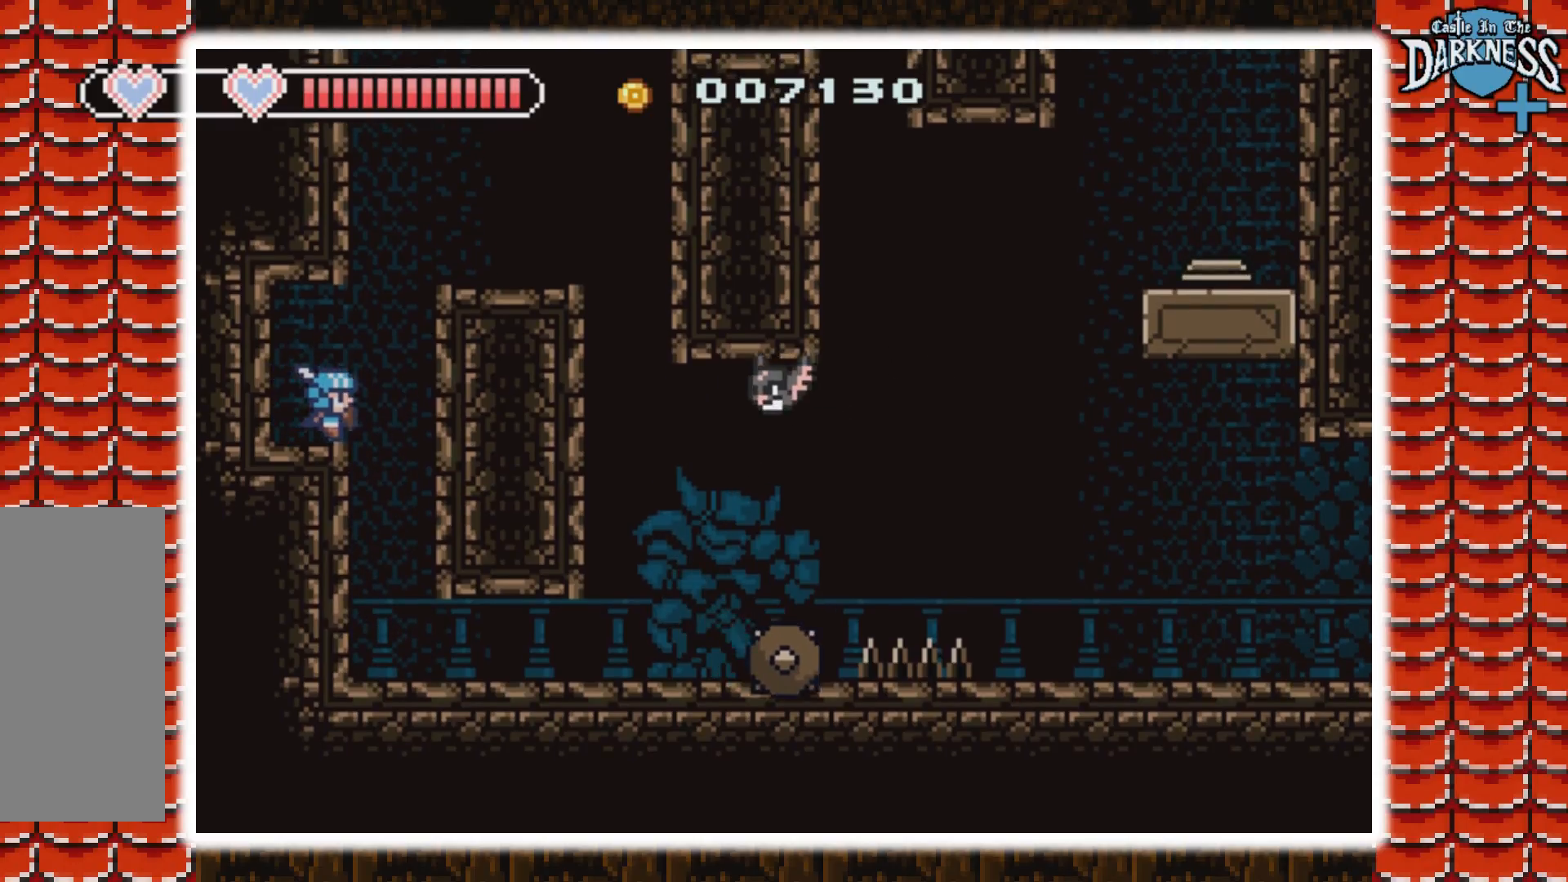
{"buttons": [], "events": [[333, "A", "up"], [367, "DPAD_RIGHT", "up"]]}
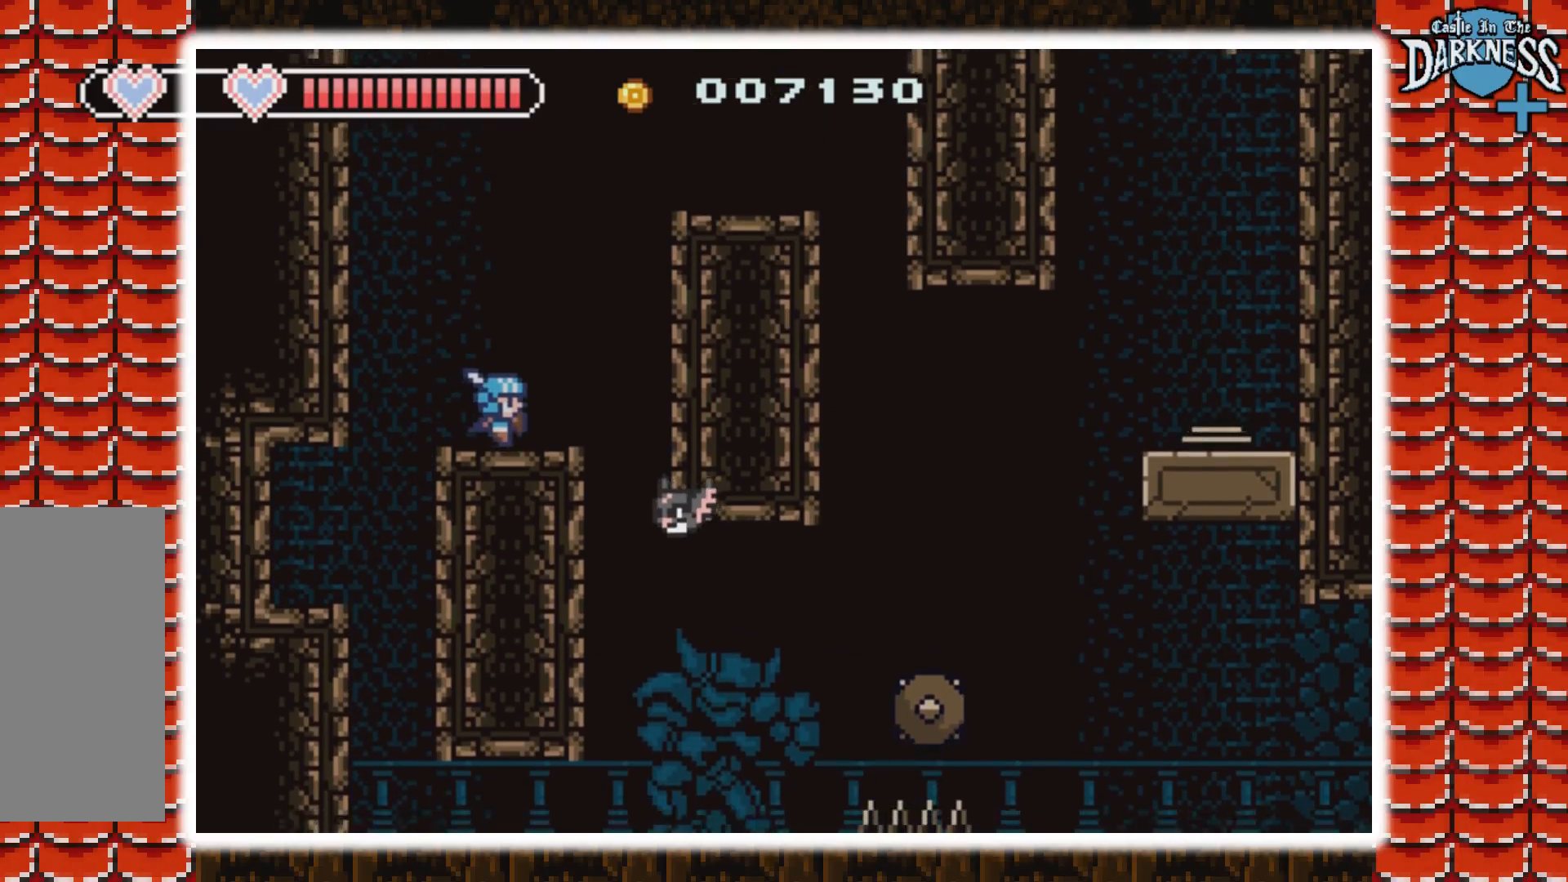
{"buttons": ["A", "DPAD_RIGHT"], "events": [[33, "A", "down"], [233, "DPAD_RIGHT", "down"]]}
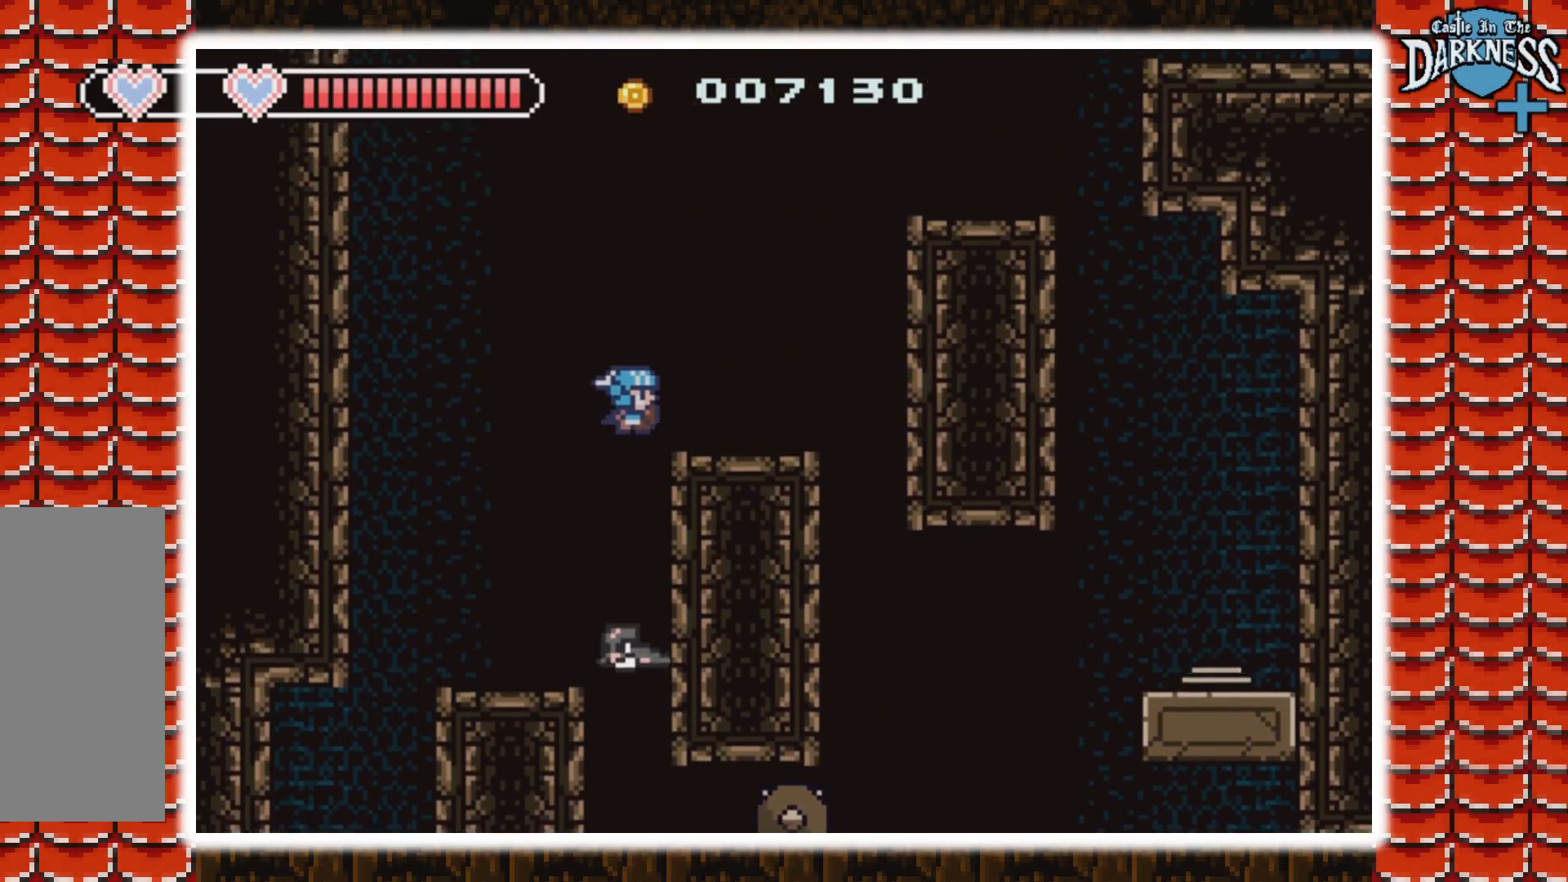
{"buttons": ["A", "DPAD_RIGHT"], "events": [[100, "A", "up"], [200, "A", "down"], [200, "DPAD_RIGHT", "up"], [333, "DPAD_RIGHT", "down"], [367, "A", "up"], [433, "A", "down"]]}
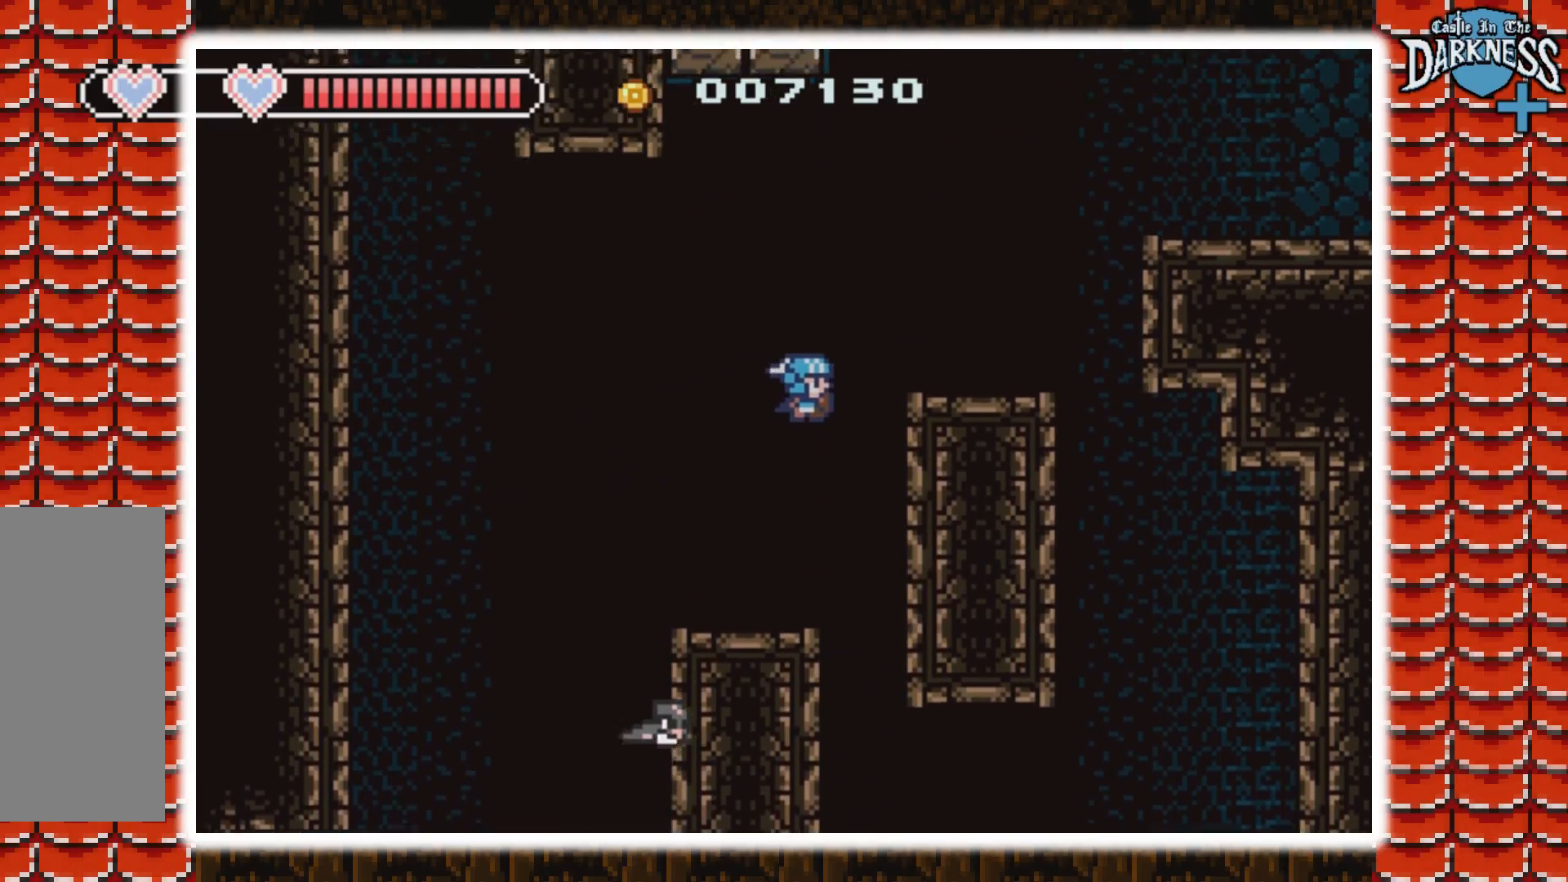
{"buttons": ["A", "DPAD_RIGHT"], "events": [[233, "A", "up"], [333, "A", "down"]]}
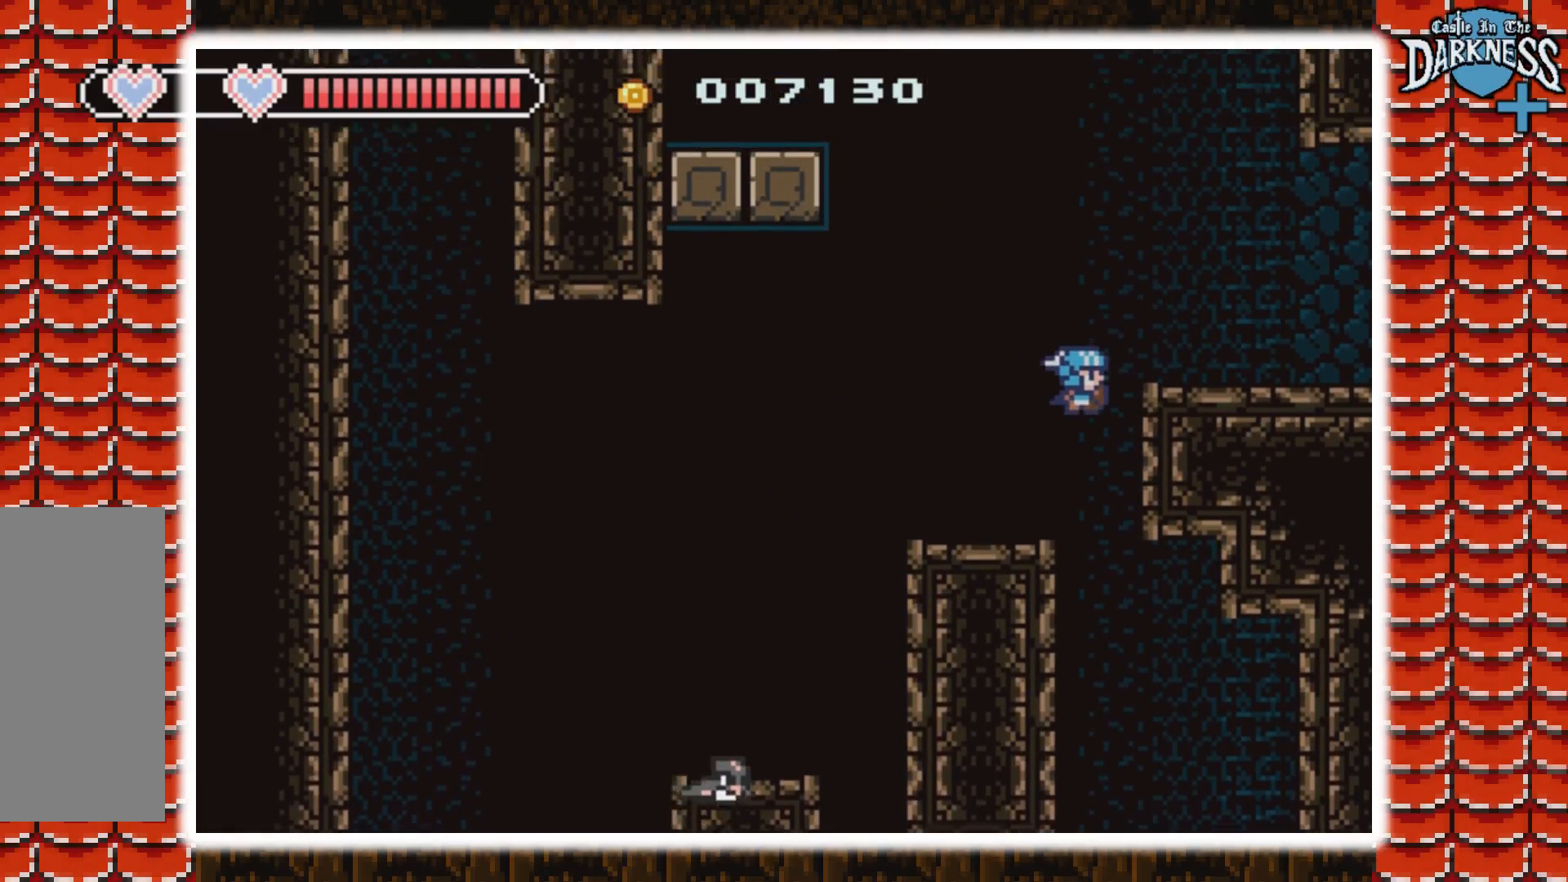
{"buttons": ["A", "DPAD_LEFT"], "events": [[167, "DPAD_RIGHT", "up"], [200, "A", "up"], [300, "DPAD_LEFT", "down"], [367, "A", "down"]]}
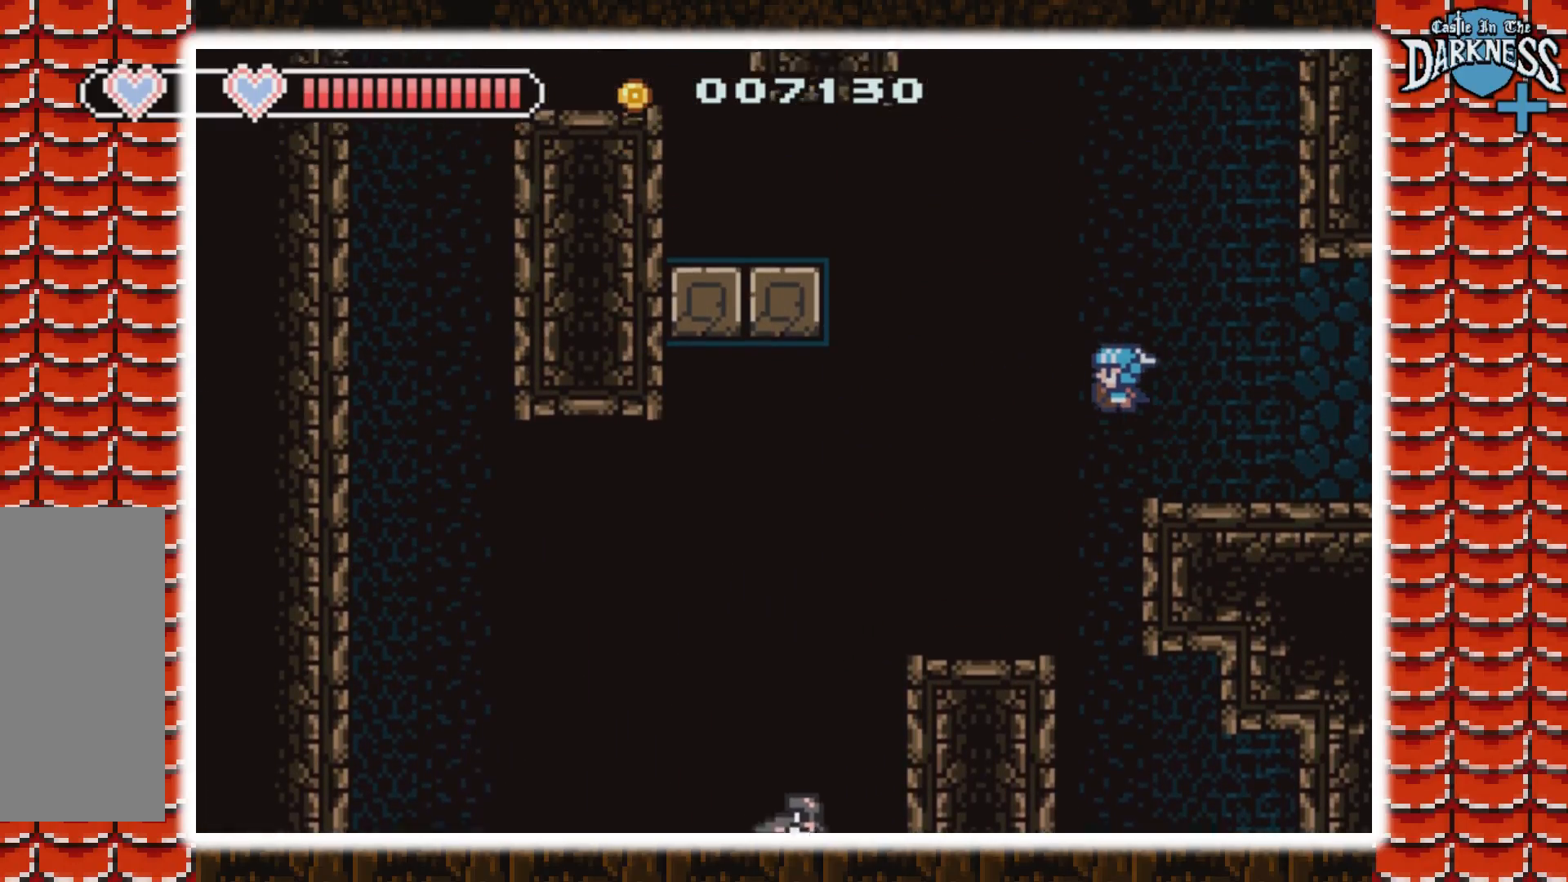
{"buttons": ["DPAD_LEFT"], "events": [[167, "A", "up"], [233, "A", "down"], [500, "A", "up"]]}
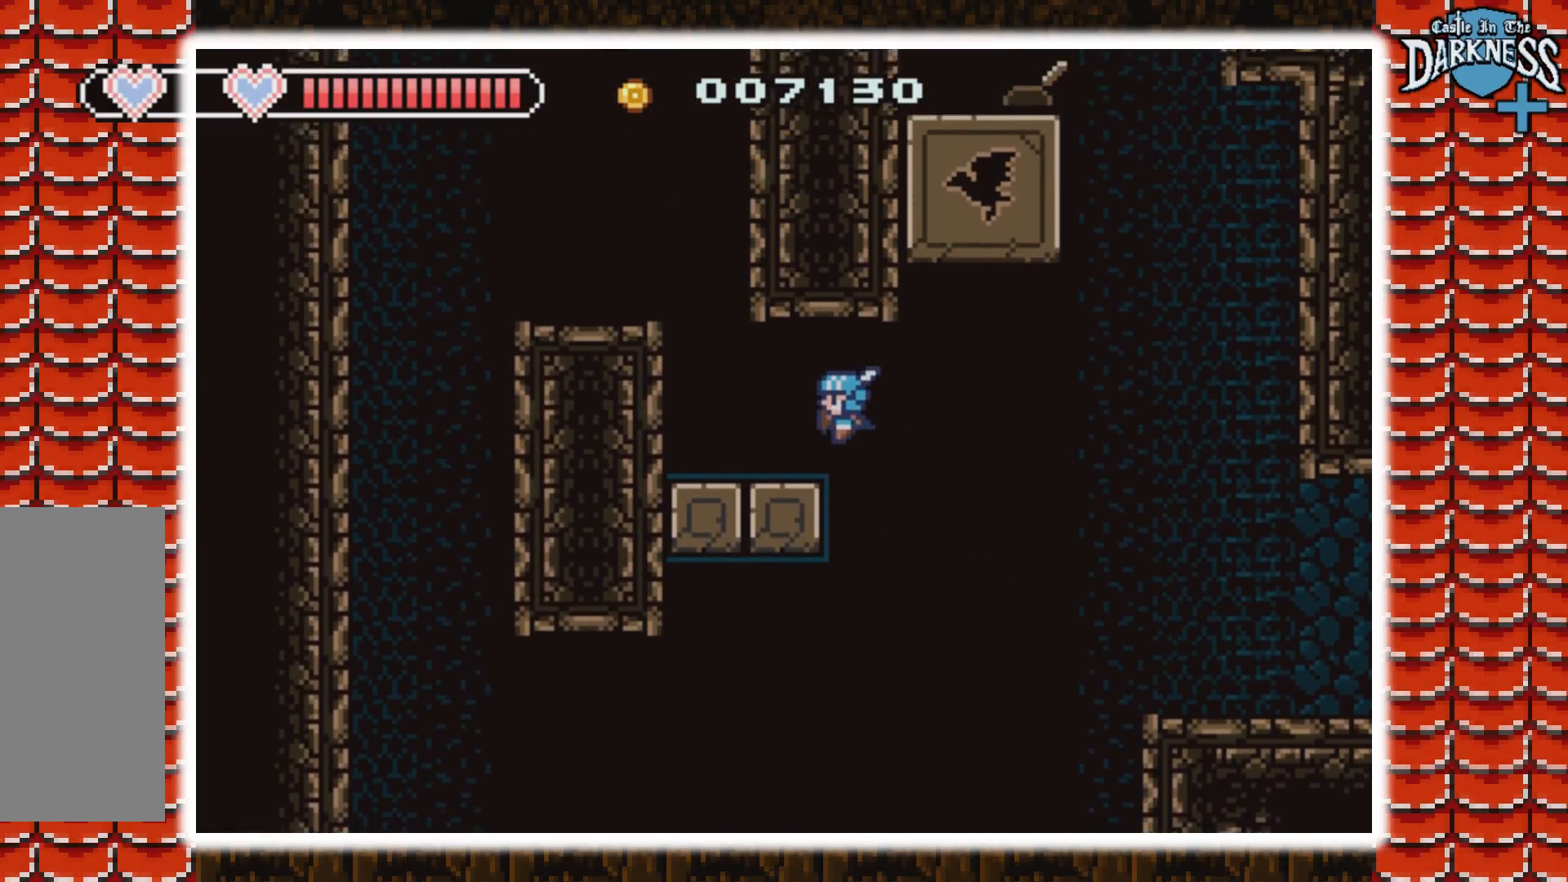
{"buttons": ["A", "DPAD_LEFT"], "events": [[200, "A", "down"]]}
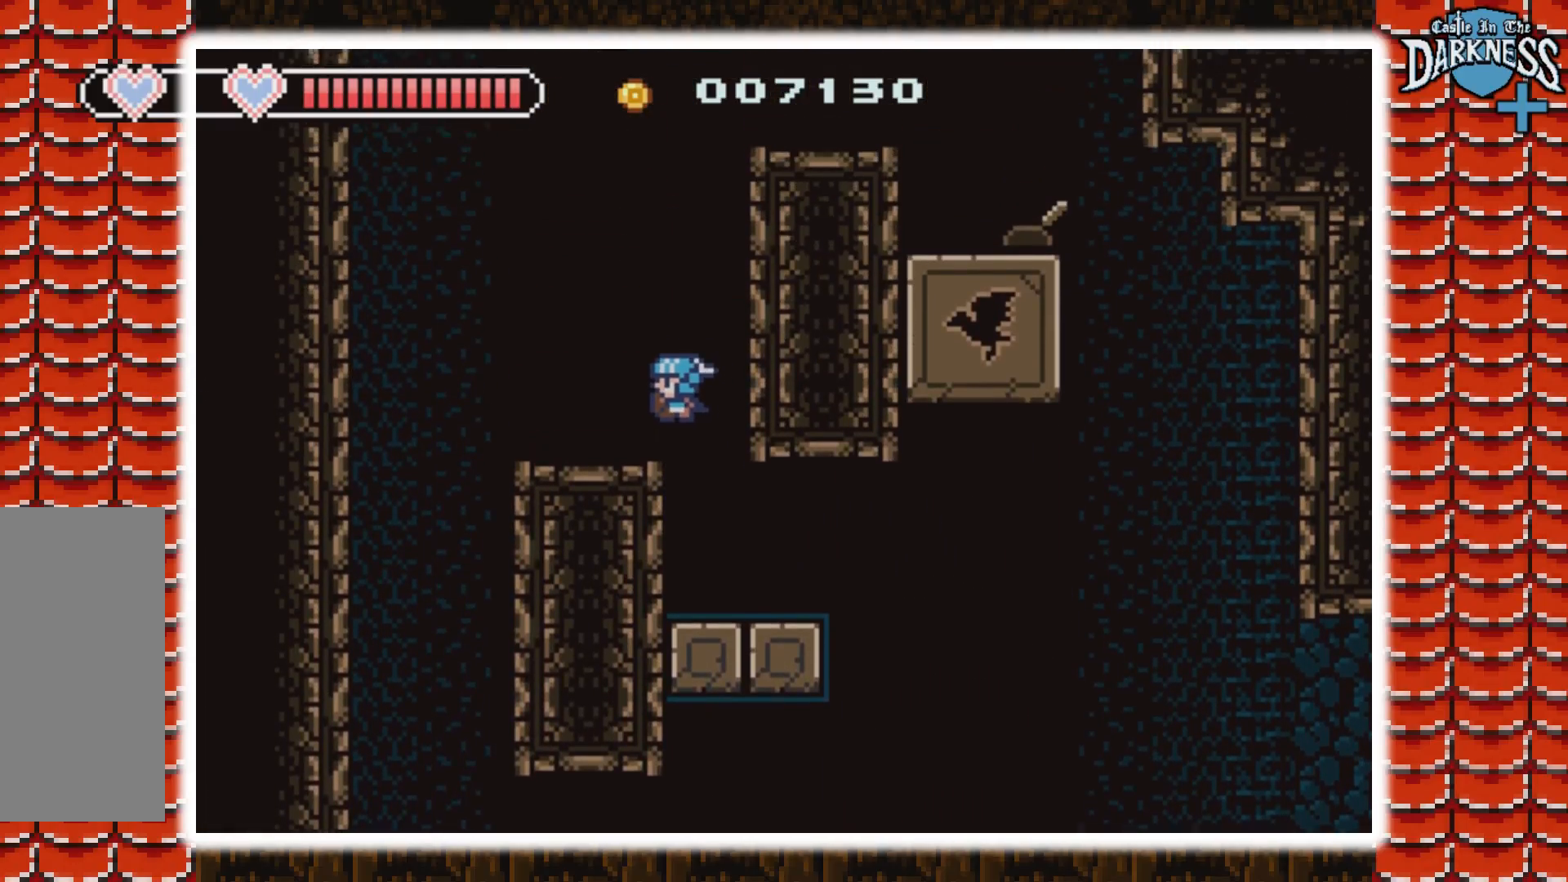
{"buttons": [], "events": [[133, "A", "up"], [133, "DPAD_LEFT", "up"]]}